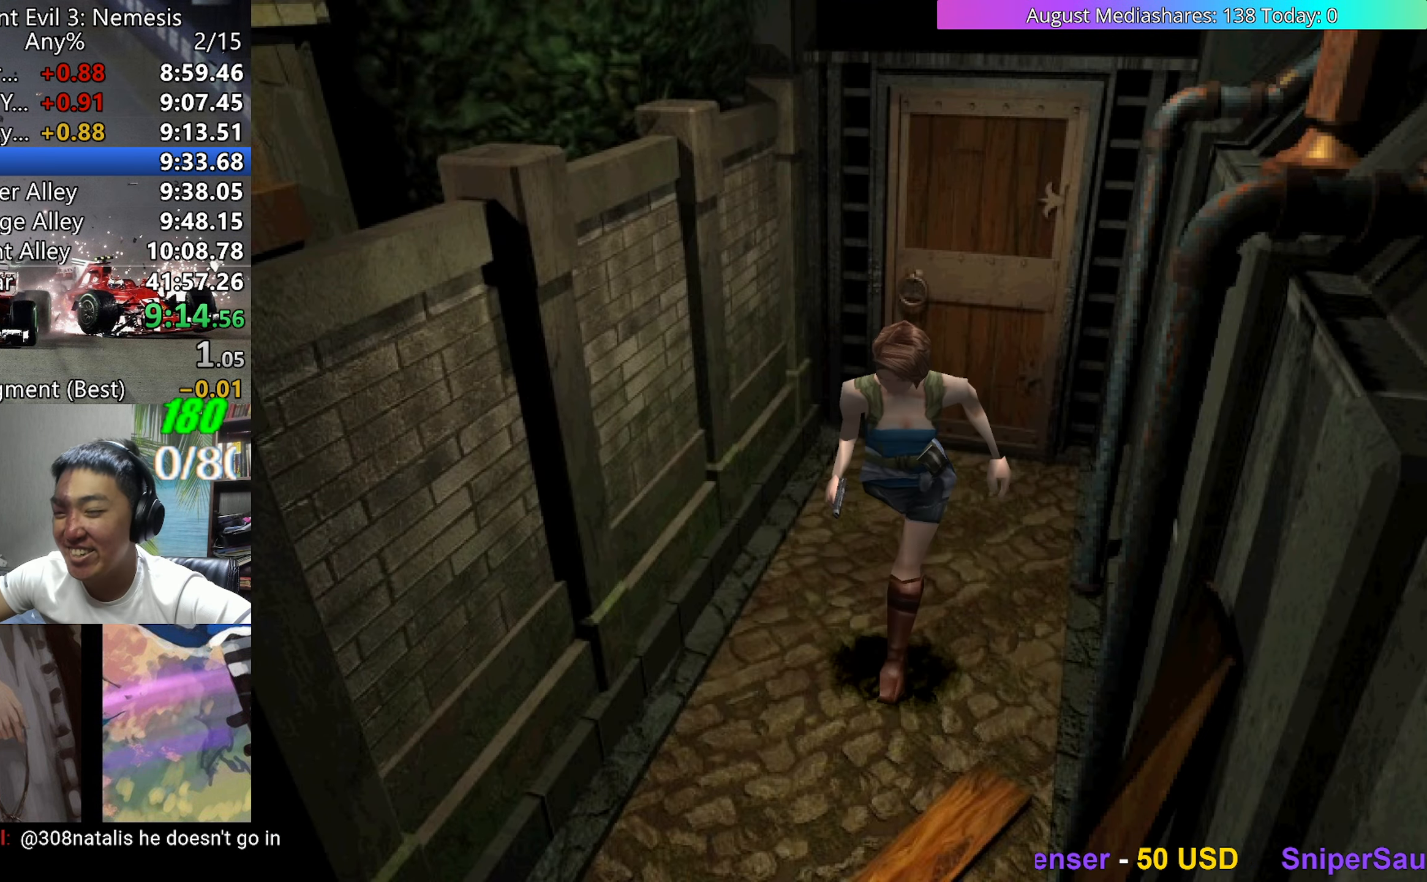
Gameplay with keyboard; each line is a JSON object with the keys held at the frame after it. "events" lists presses ("down") and releases ("up") of "0", "a", "c", "d", "down", "left", "right", "s", "up", "v", "x" and "z" between this image and that frame as [ms after this image, input, new state], when the widget could be followed in between. No other keys are recorded. Mouse input is not recorded.
{"keys": ["up", "v"], "events": []}
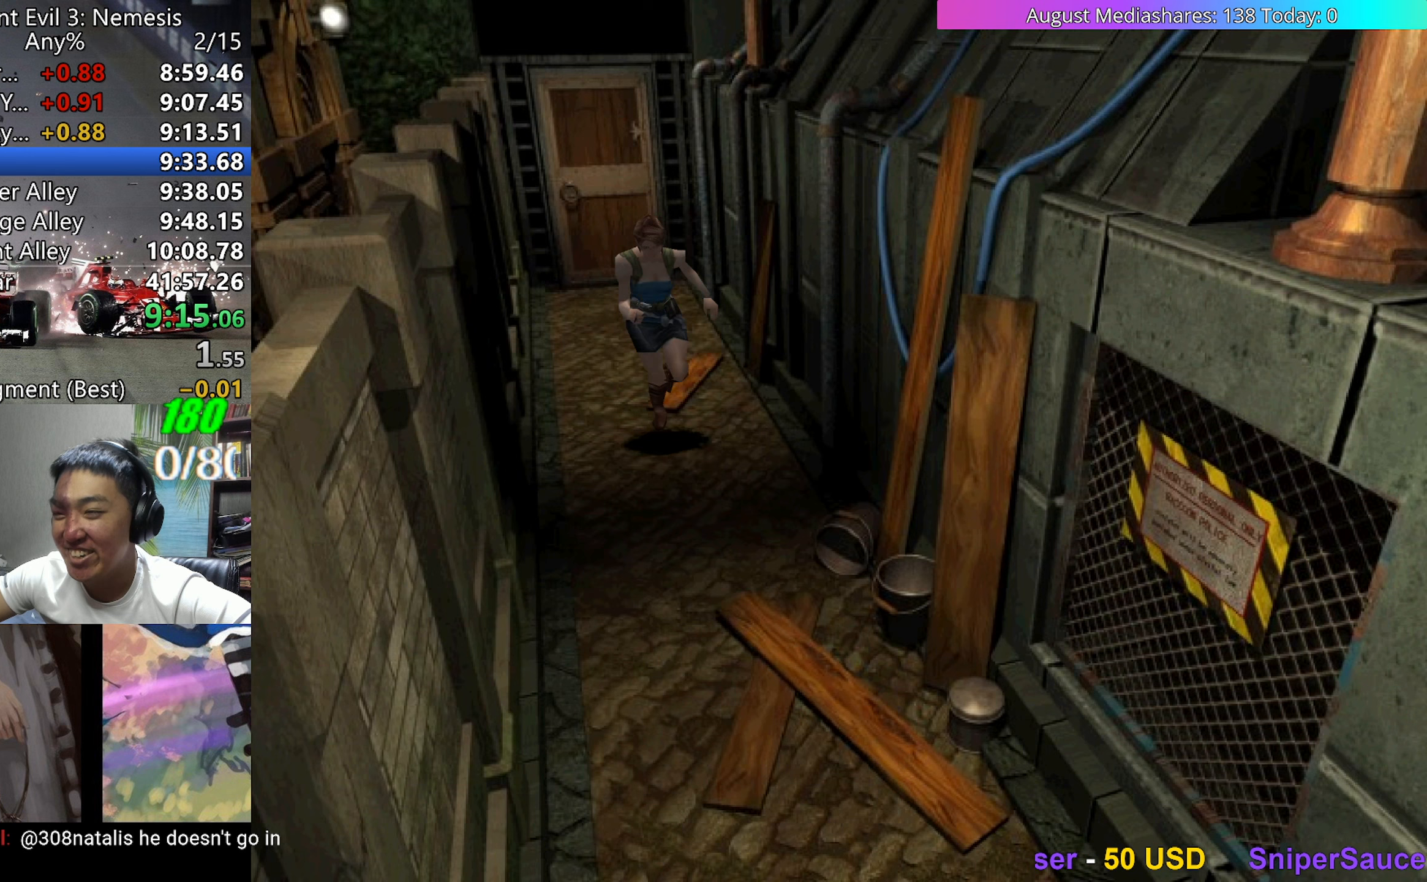
{"keys": ["up", "v"], "events": []}
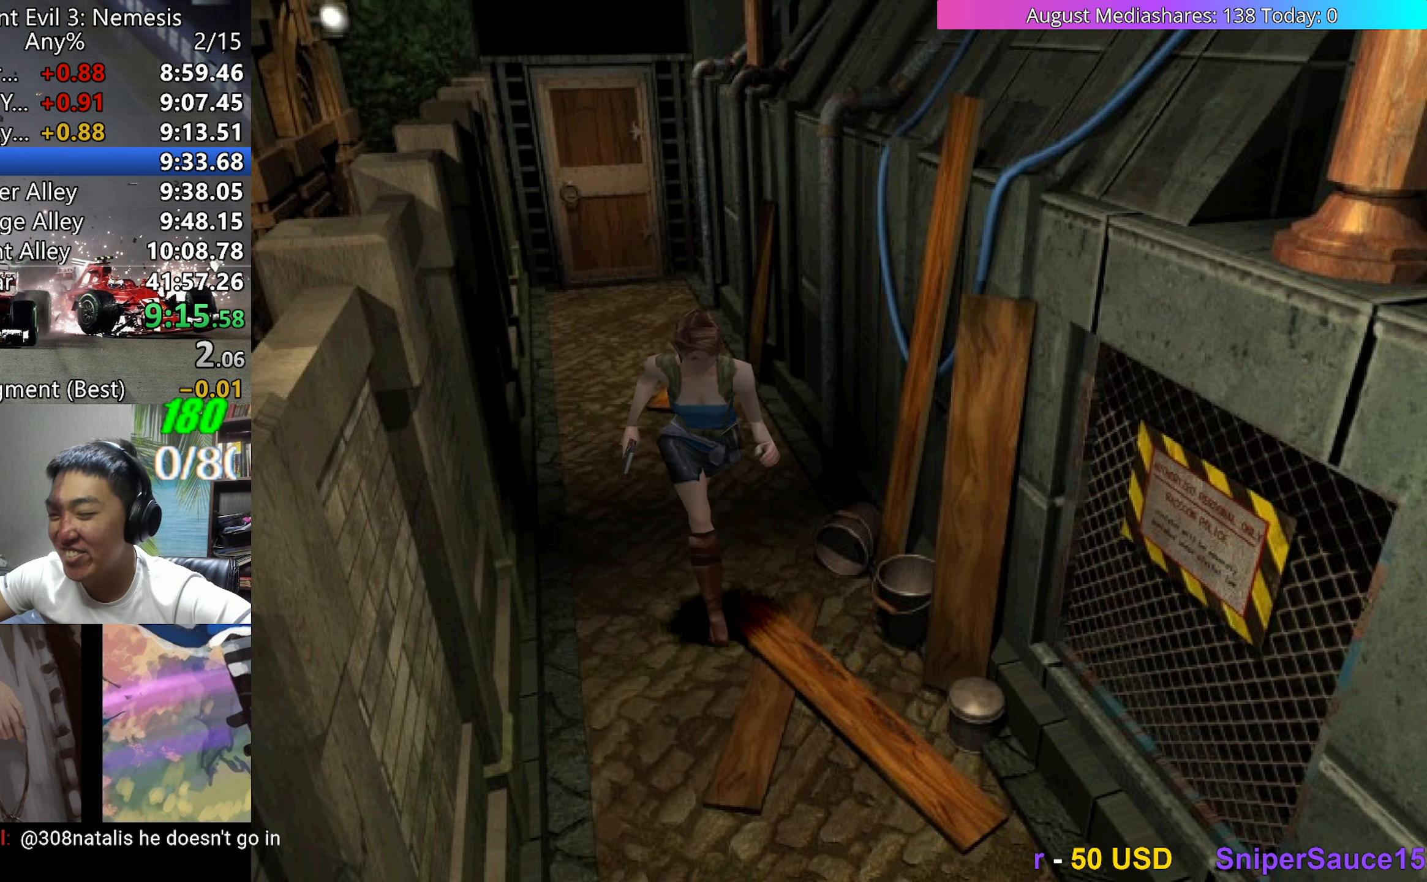
{"keys": ["up", "v"], "events": []}
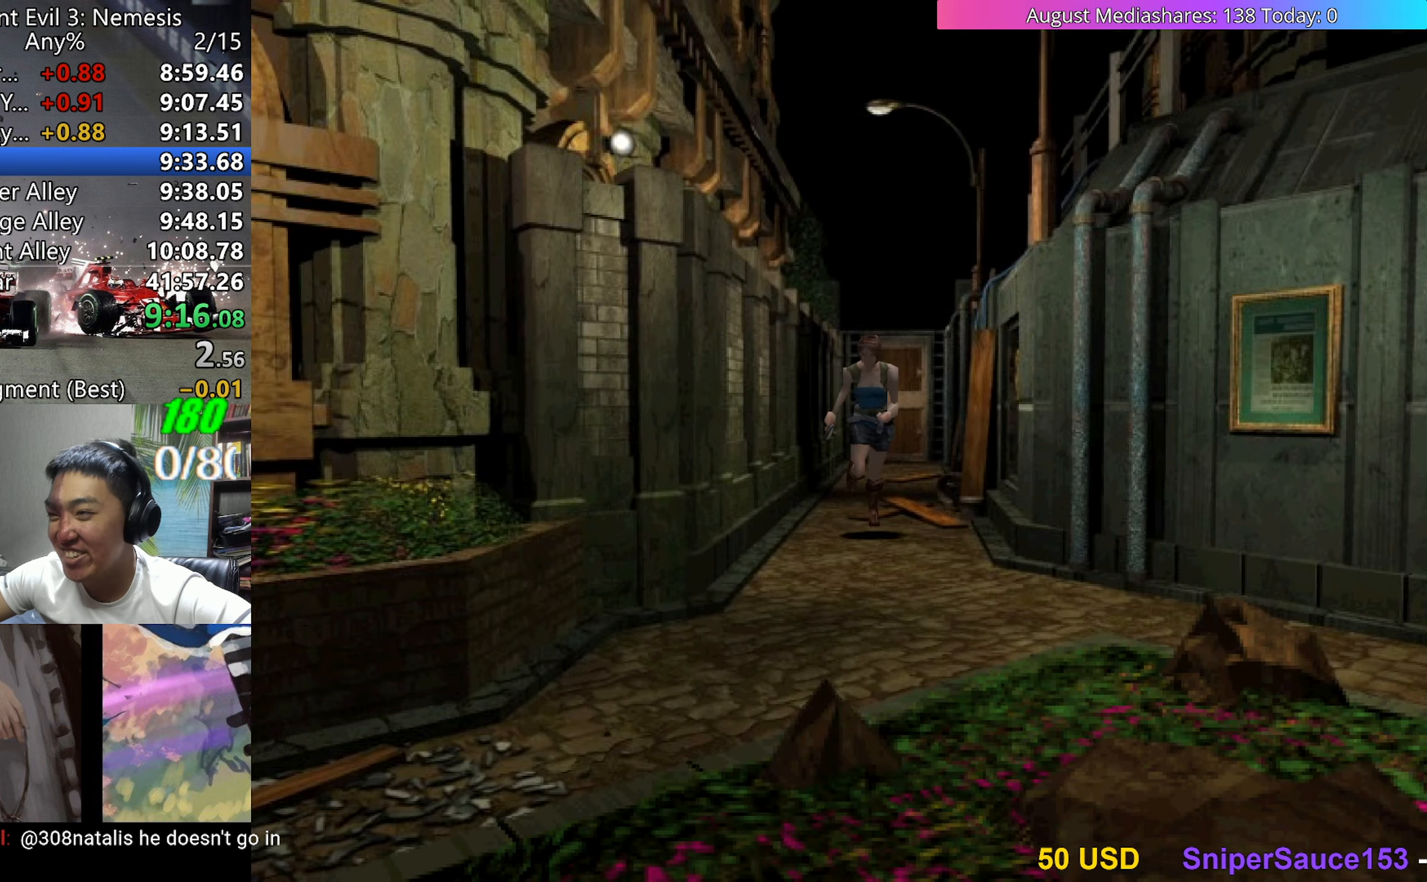
{"keys": ["up", "v"], "events": []}
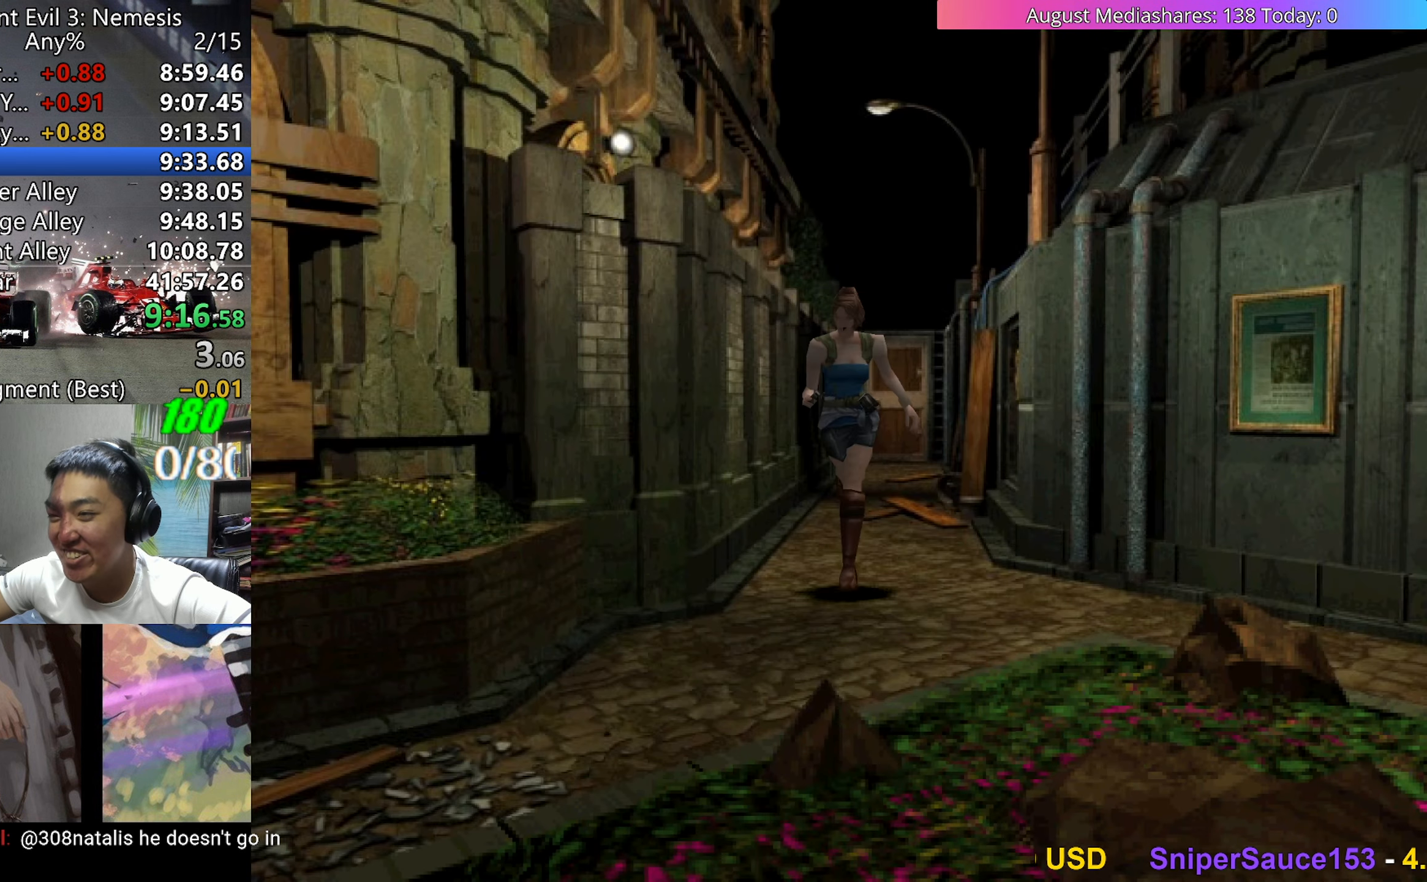
{"keys": ["right", "up", "v"], "events": [[67, "right", "down"], [167, "right", "up"], [500, "right", "down"]]}
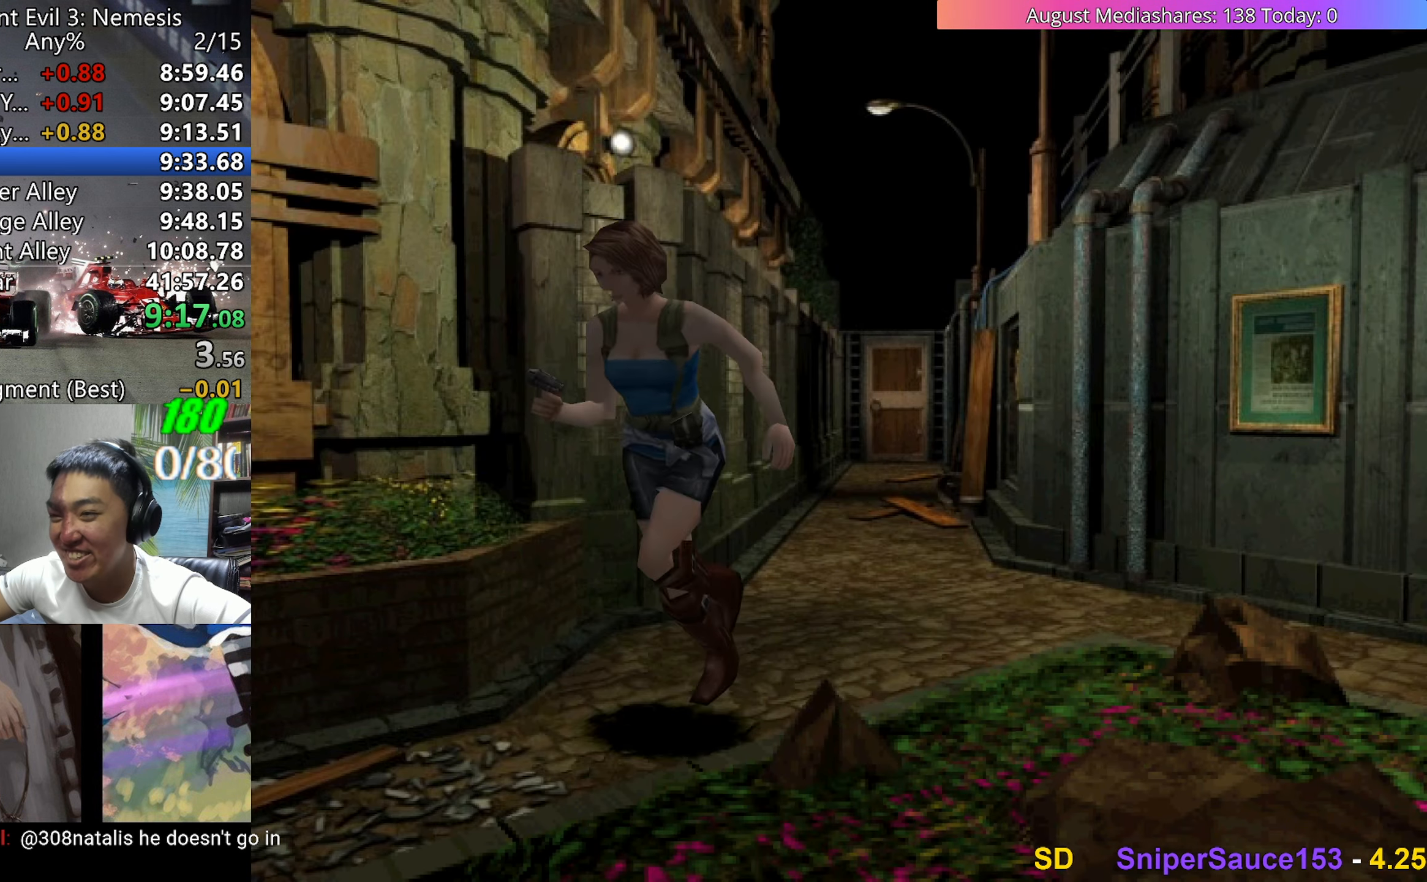
{"keys": ["up", "v"], "events": [[183, "right", "up"]]}
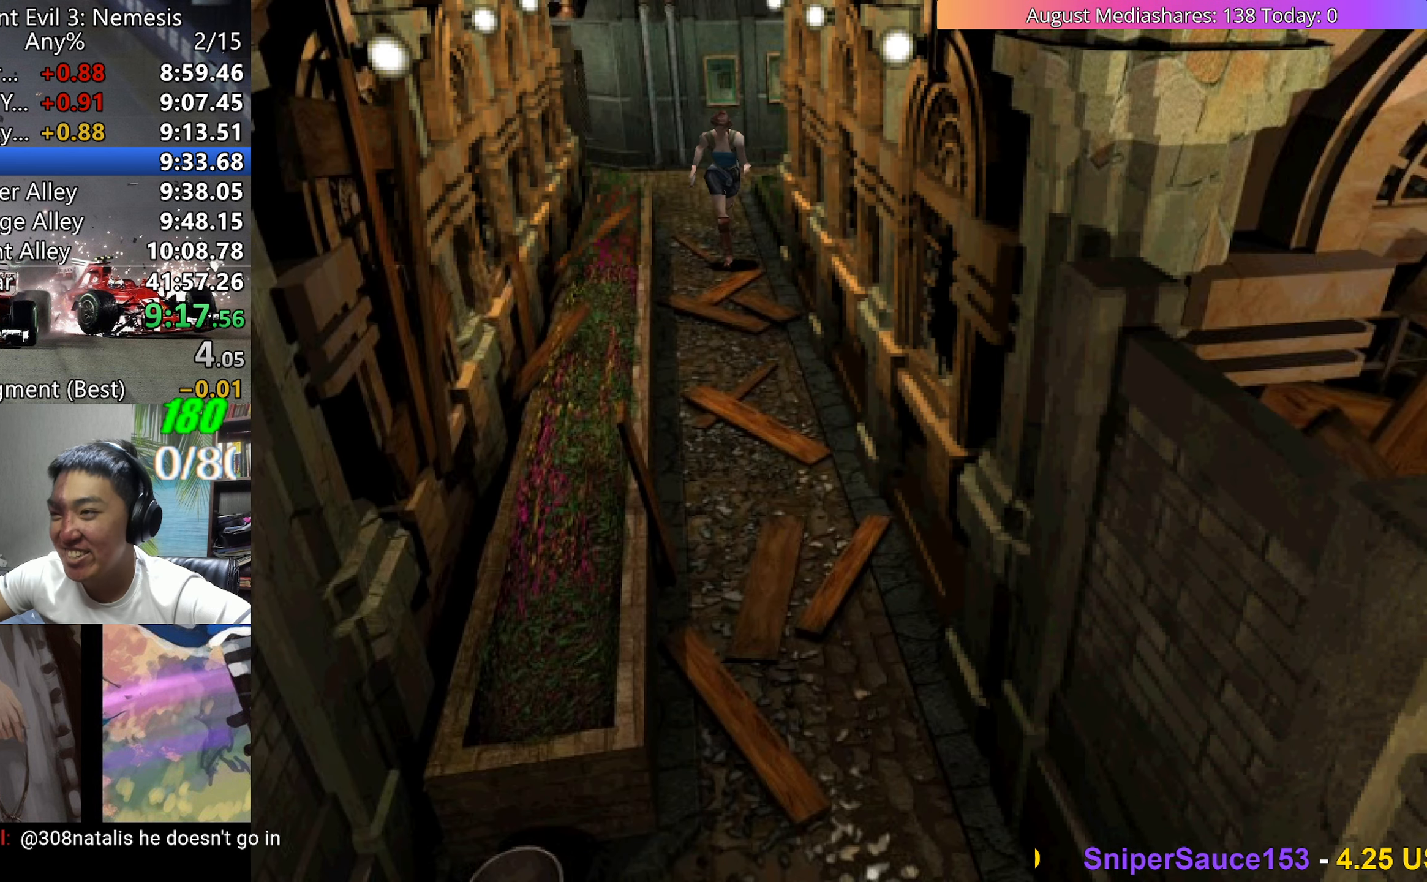
{"keys": ["up", "v"], "events": []}
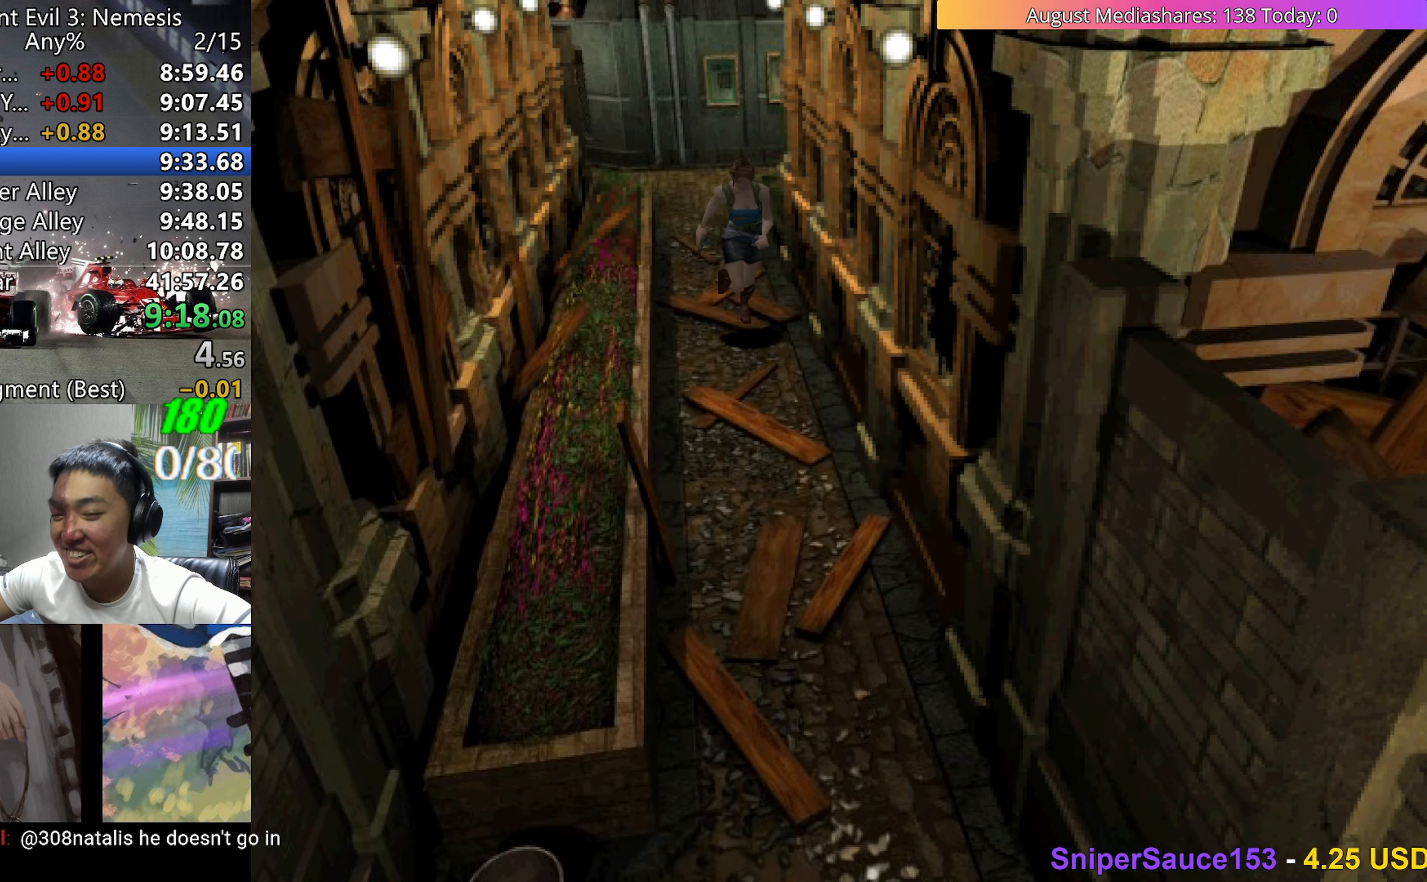
{"keys": ["up", "v"], "events": [[350, "left", "down"], [400, "left", "up"]]}
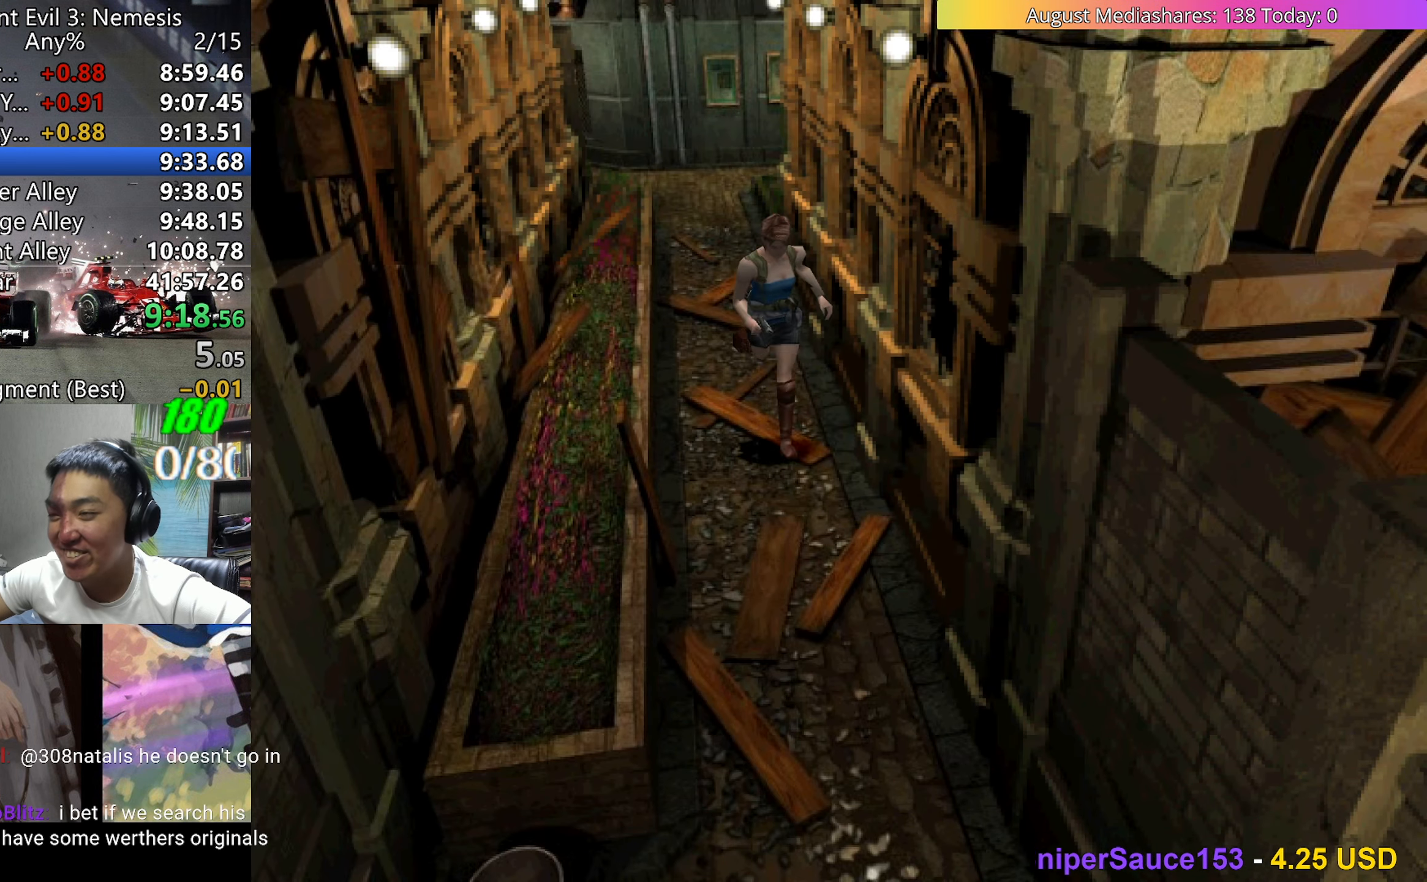
{"keys": ["up", "v"], "events": []}
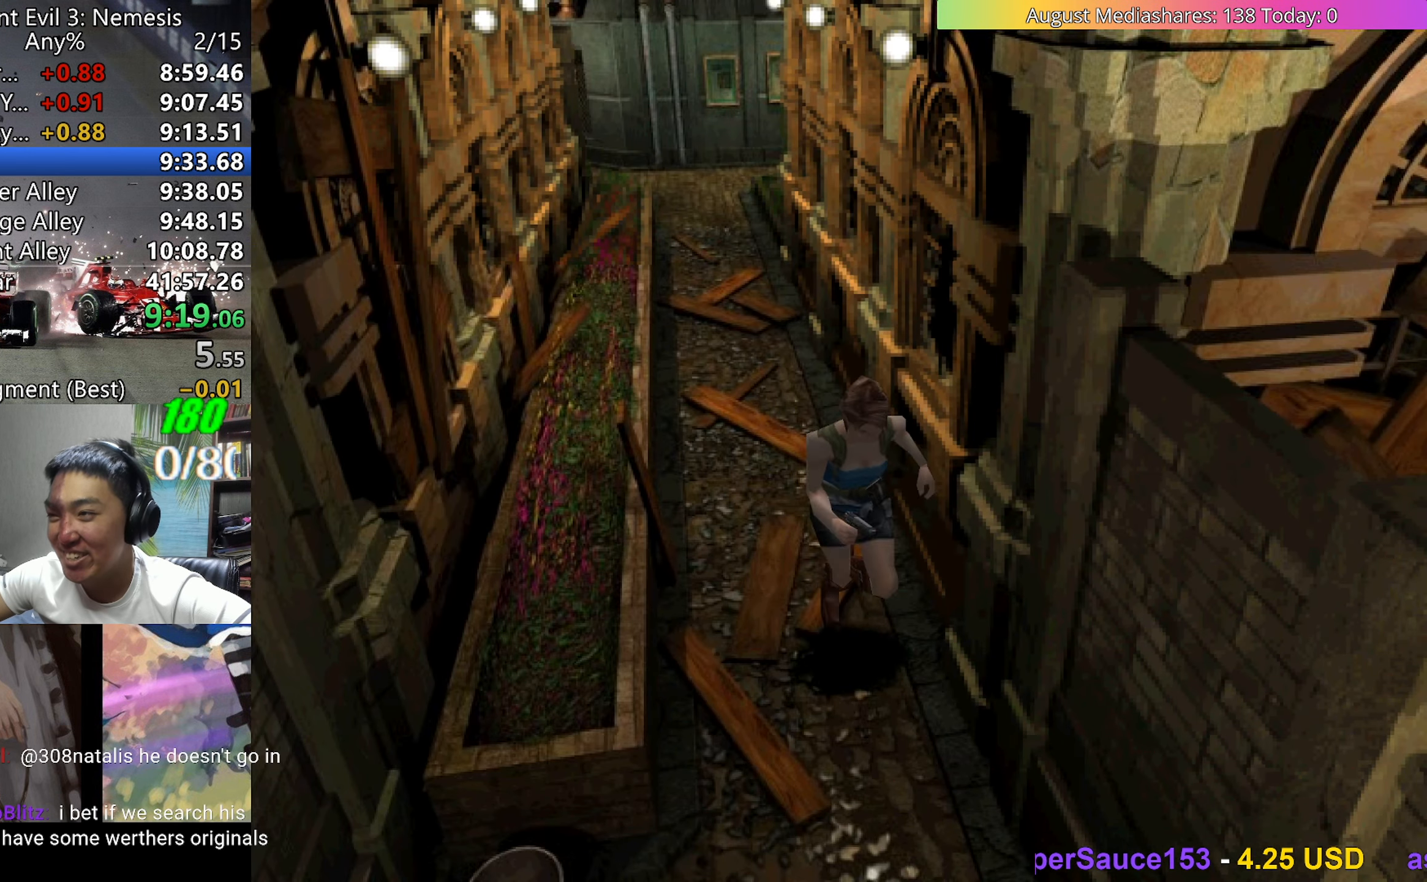
{"keys": ["up", "v"], "events": []}
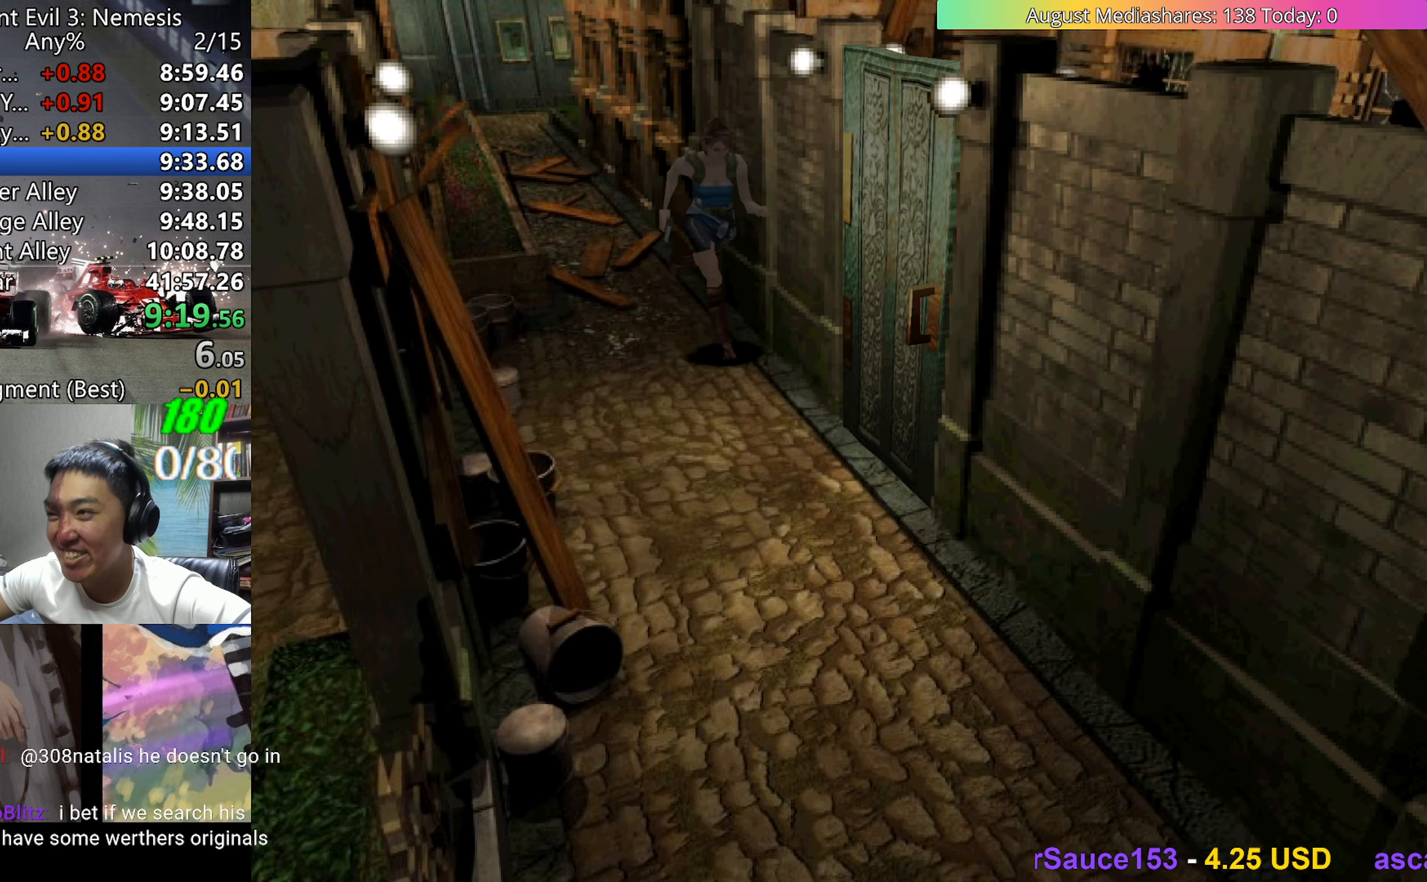
{"keys": ["up", "v"], "events": []}
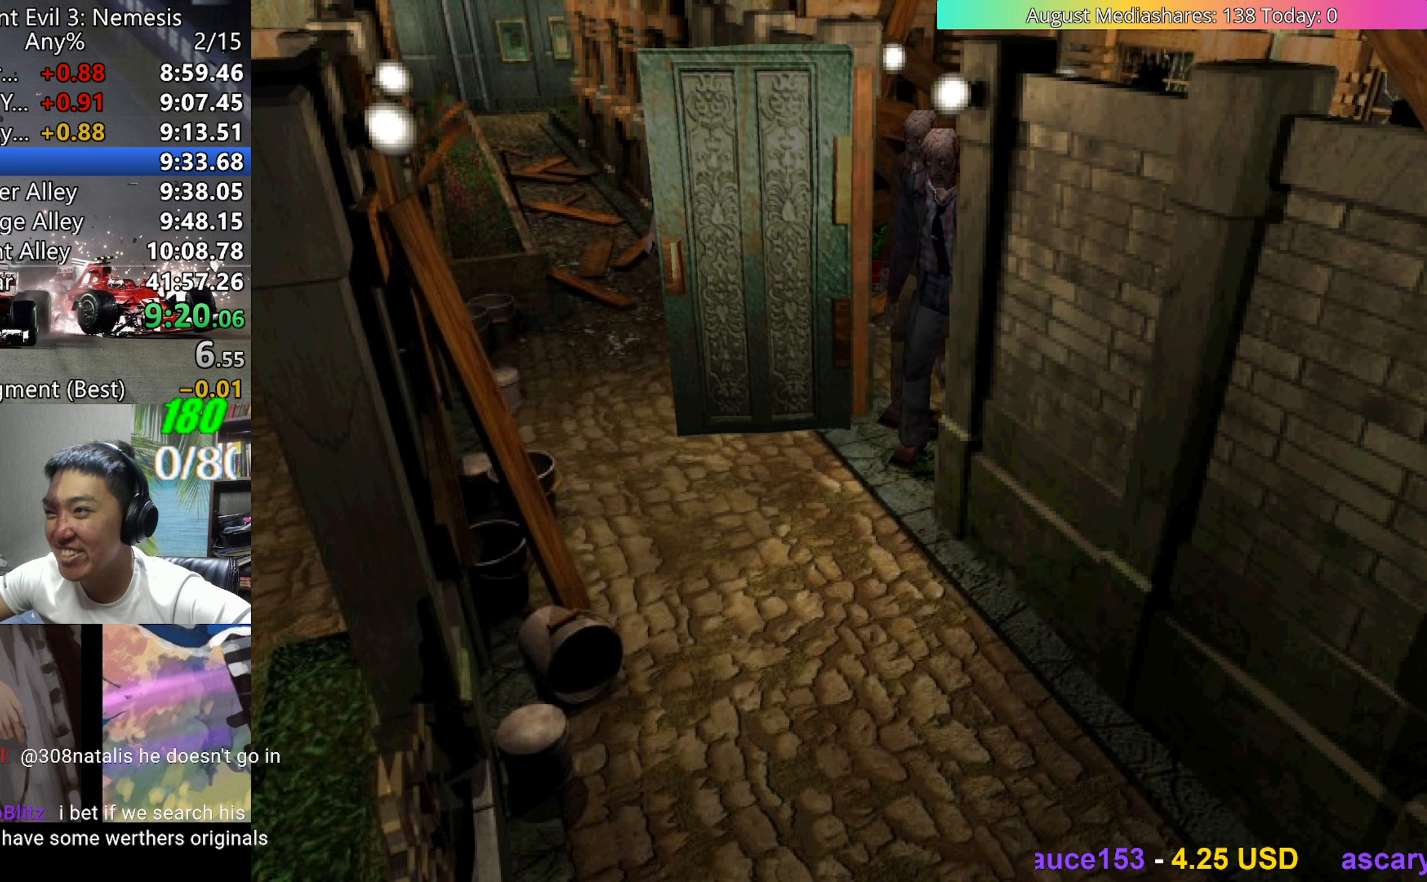
{"keys": ["left", "up", "v"], "events": [[417, "left", "down"]]}
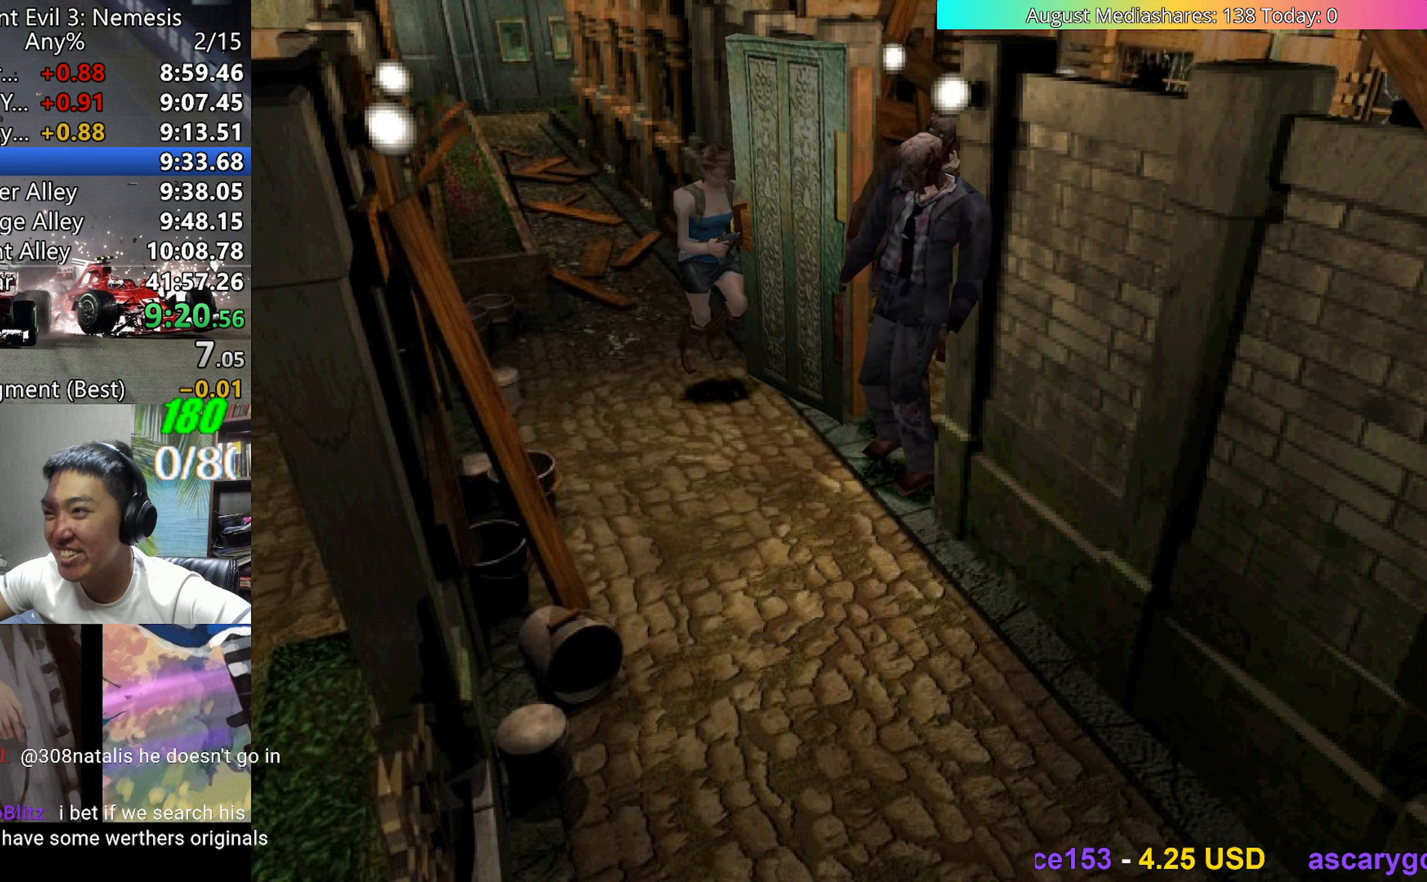
{"keys": ["v"], "events": [[383, "left", "up"], [383, "up", "up"], [433, "c", "down"], [433, "left", "down"], [433, "up", "down"], [433, "v", "up"], [467, "c", "up"], [467, "left", "up"], [467, "up", "up"], [467, "v", "down"]]}
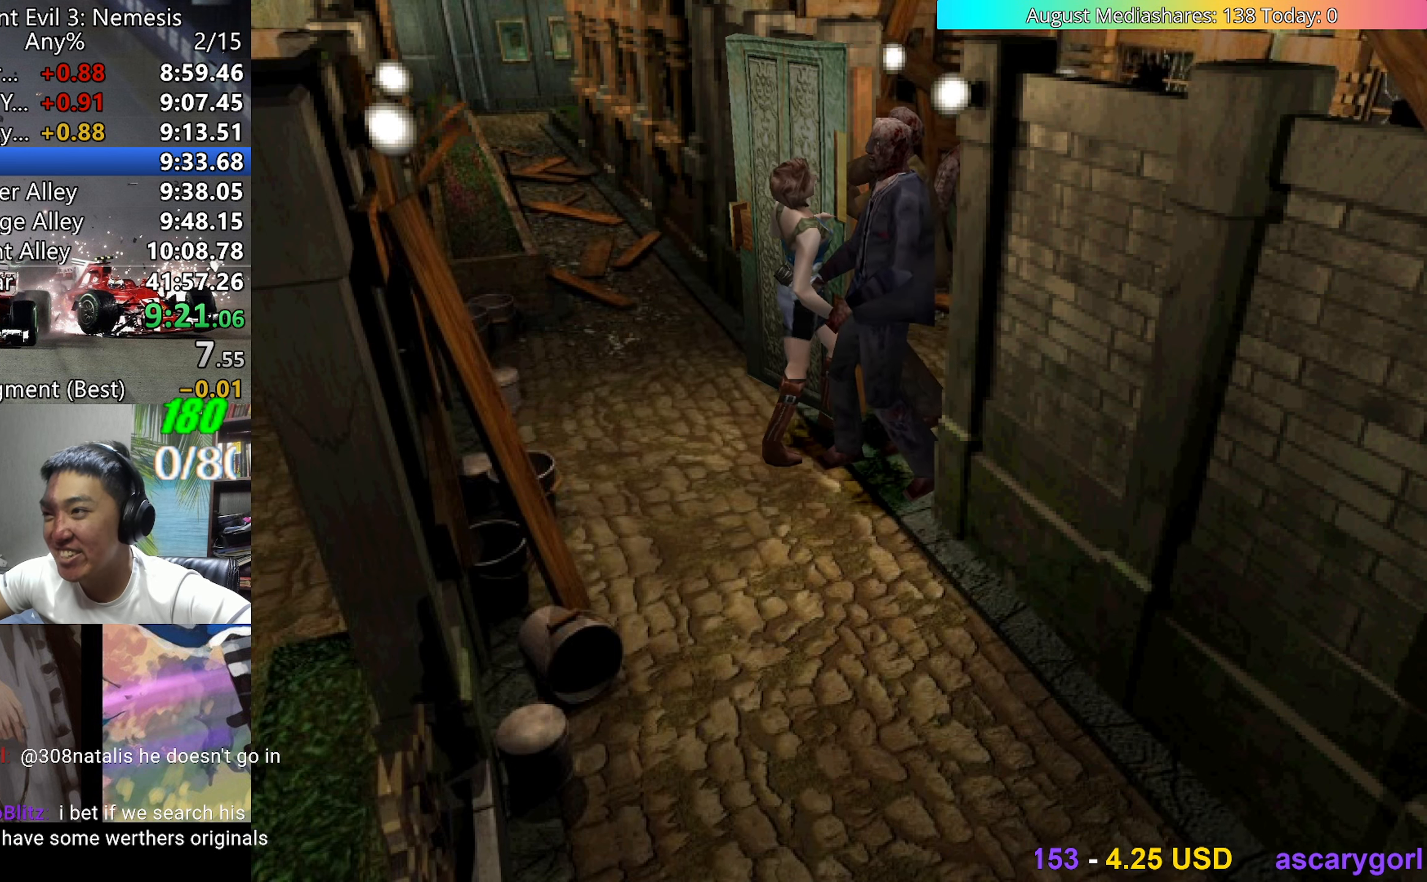
{"keys": ["left", "up", "v"], "events": [[17, "left", "down"], [17, "up", "down"], [67, "c", "down"], [67, "up", "up"], [67, "v", "up"], [117, "c", "up"], [117, "up", "down"], [117, "v", "down"], [167, "c", "down"], [200, "left", "up"], [200, "up", "up"], [200, "v", "up"], [250, "c", "up"], [250, "left", "down"], [250, "up", "down"], [250, "v", "down"], [300, "c", "down"], [300, "left", "up"], [300, "up", "up"], [350, "c", "up"], [350, "left", "down"], [350, "up", "down"], [350, "v", "up"], [400, "v", "down"], [450, "c", "down"], [450, "left", "up"], [450, "up", "up"], [483, "c", "up"], [483, "left", "down"], [483, "up", "down"]]}
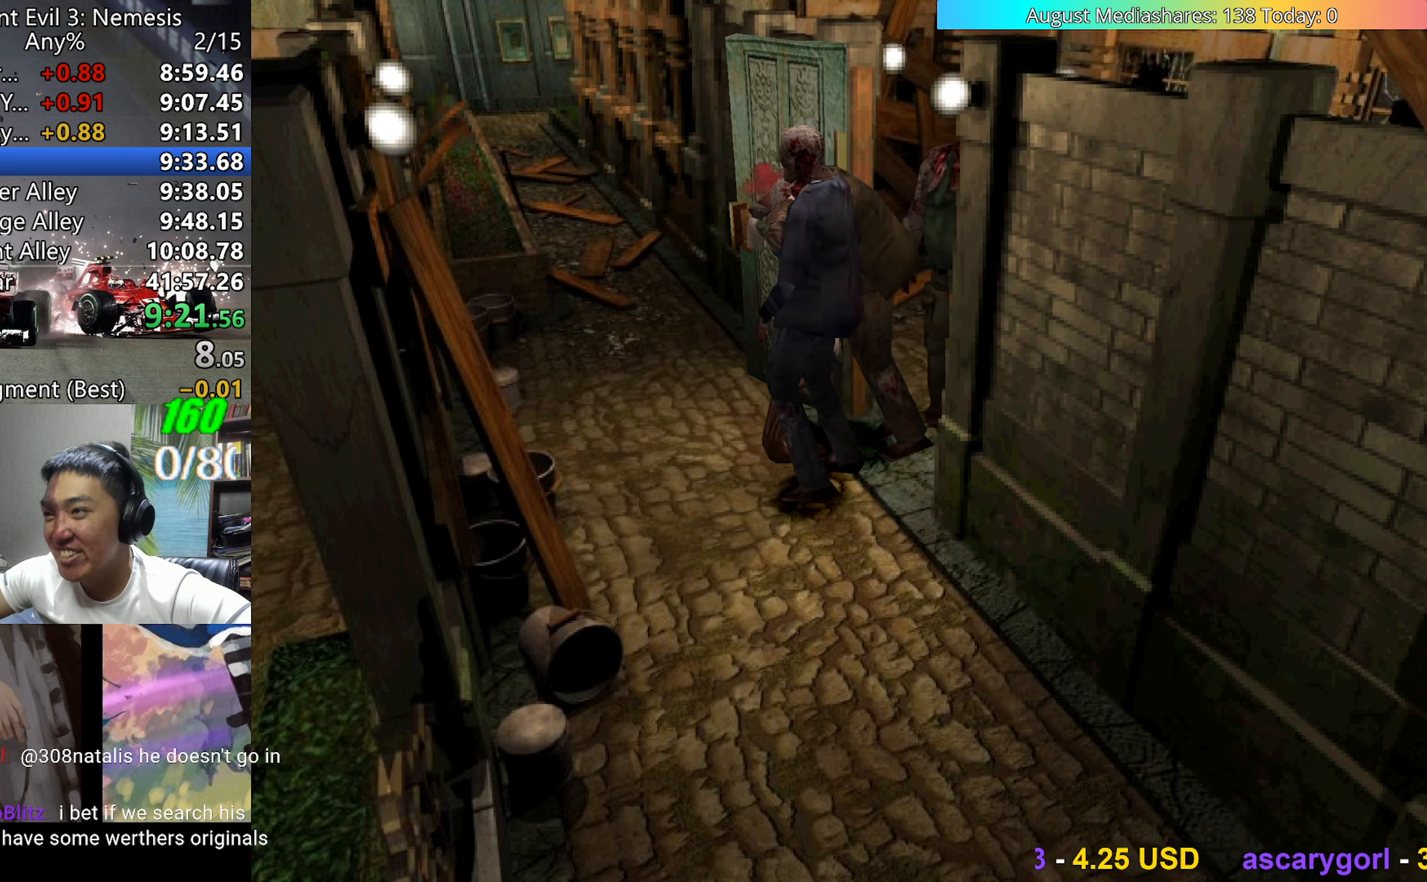
{"keys": ["left", "up", "v"], "events": [[33, "up", "up"], [83, "c", "down"], [83, "up", "down"], [133, "c", "up"], [183, "c", "down"], [183, "left", "up"], [183, "up", "up"], [233, "c", "up"], [233, "left", "down"], [233, "up", "down"], [267, "c", "down"], [267, "left", "up"], [267, "up", "up"], [317, "left", "down"], [317, "up", "down"], [367, "c", "up"], [367, "v", "up"], [417, "c", "down"], [417, "left", "up"], [417, "up", "up"], [417, "v", "down"], [450, "left", "down"], [450, "up", "down"], [500, "c", "up"]]}
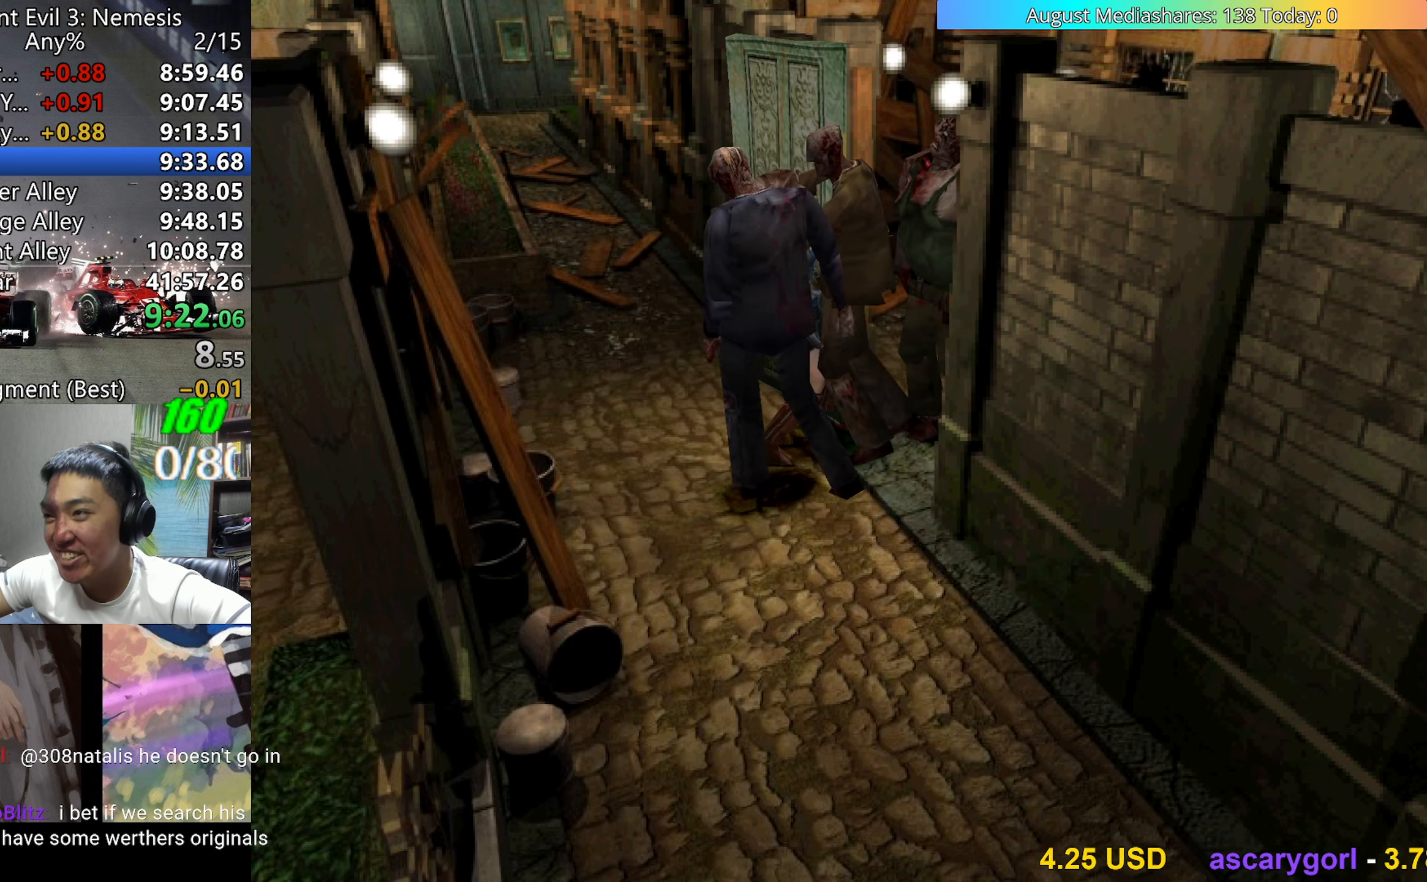
{"keys": ["left", "up", "v"], "events": [[50, "c", "down"], [100, "c", "up"], [200, "c", "down"], [233, "c", "up"]]}
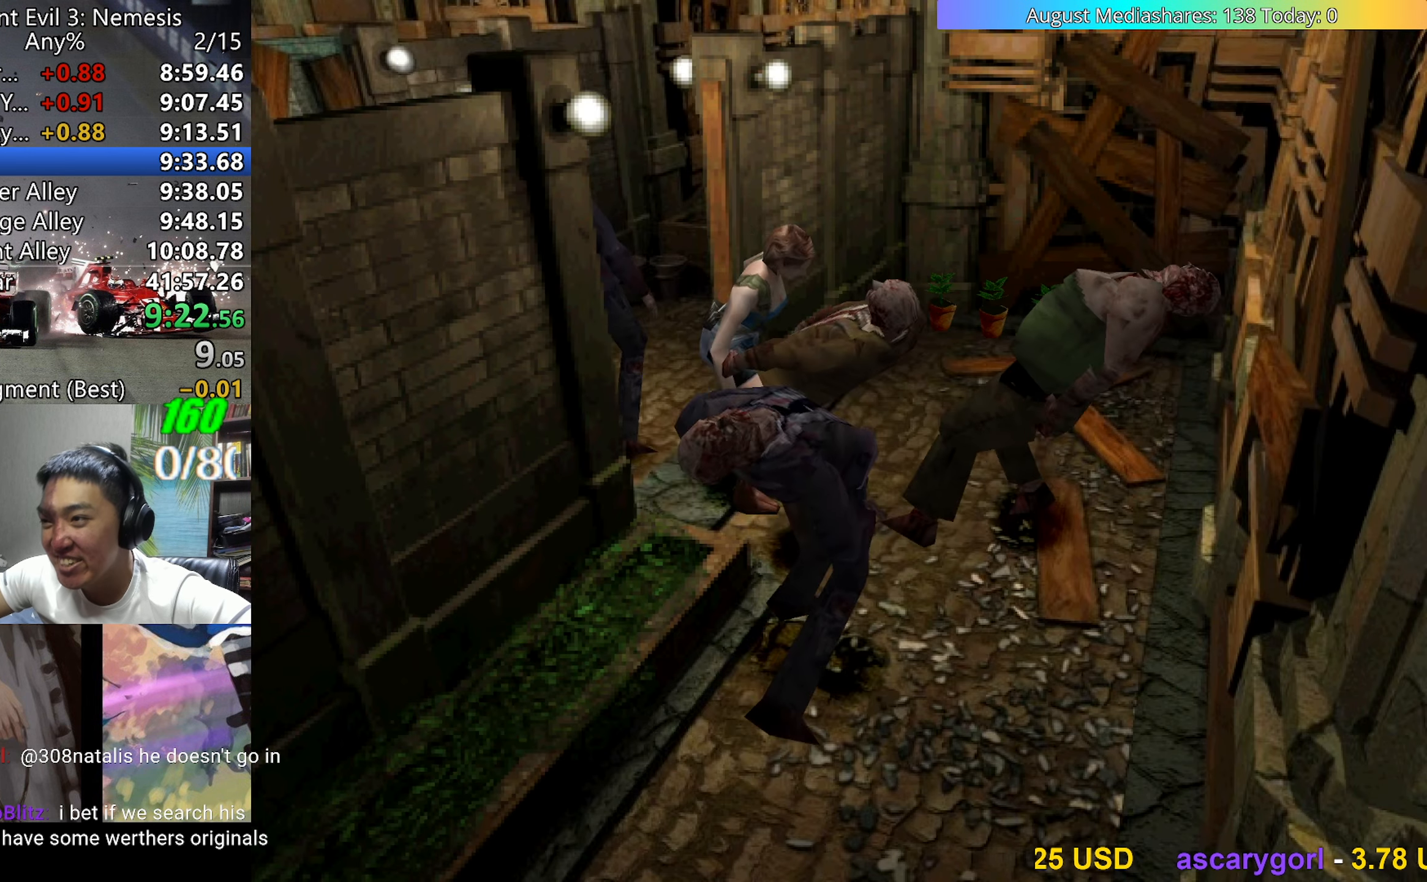
{"keys": ["up", "v"], "events": [[167, "left", "up"], [250, "right", "down"], [450, "right", "up"]]}
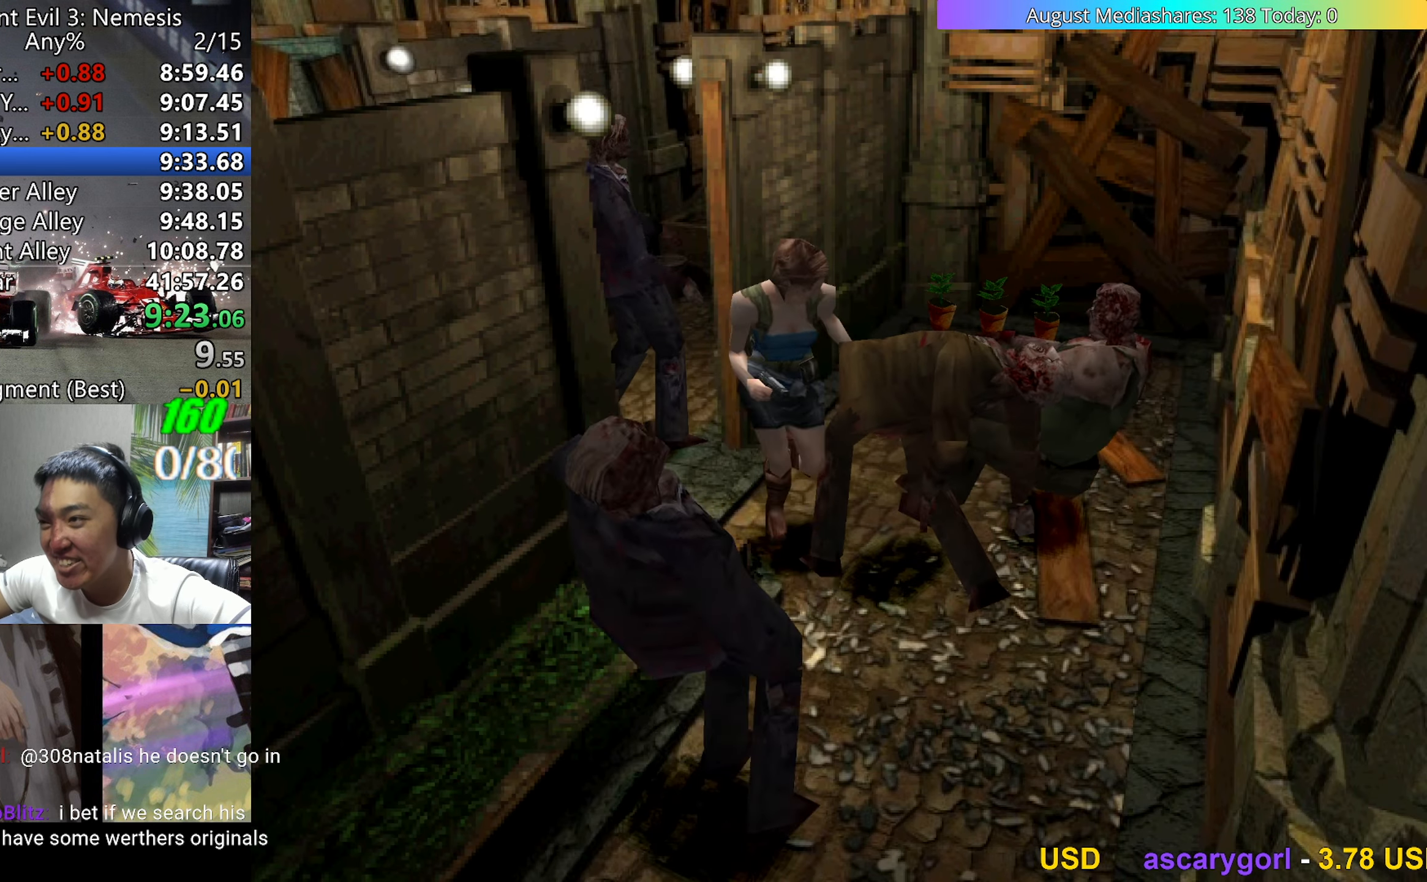
{"keys": [], "events": [[500, "up", "up"], [500, "v", "up"]]}
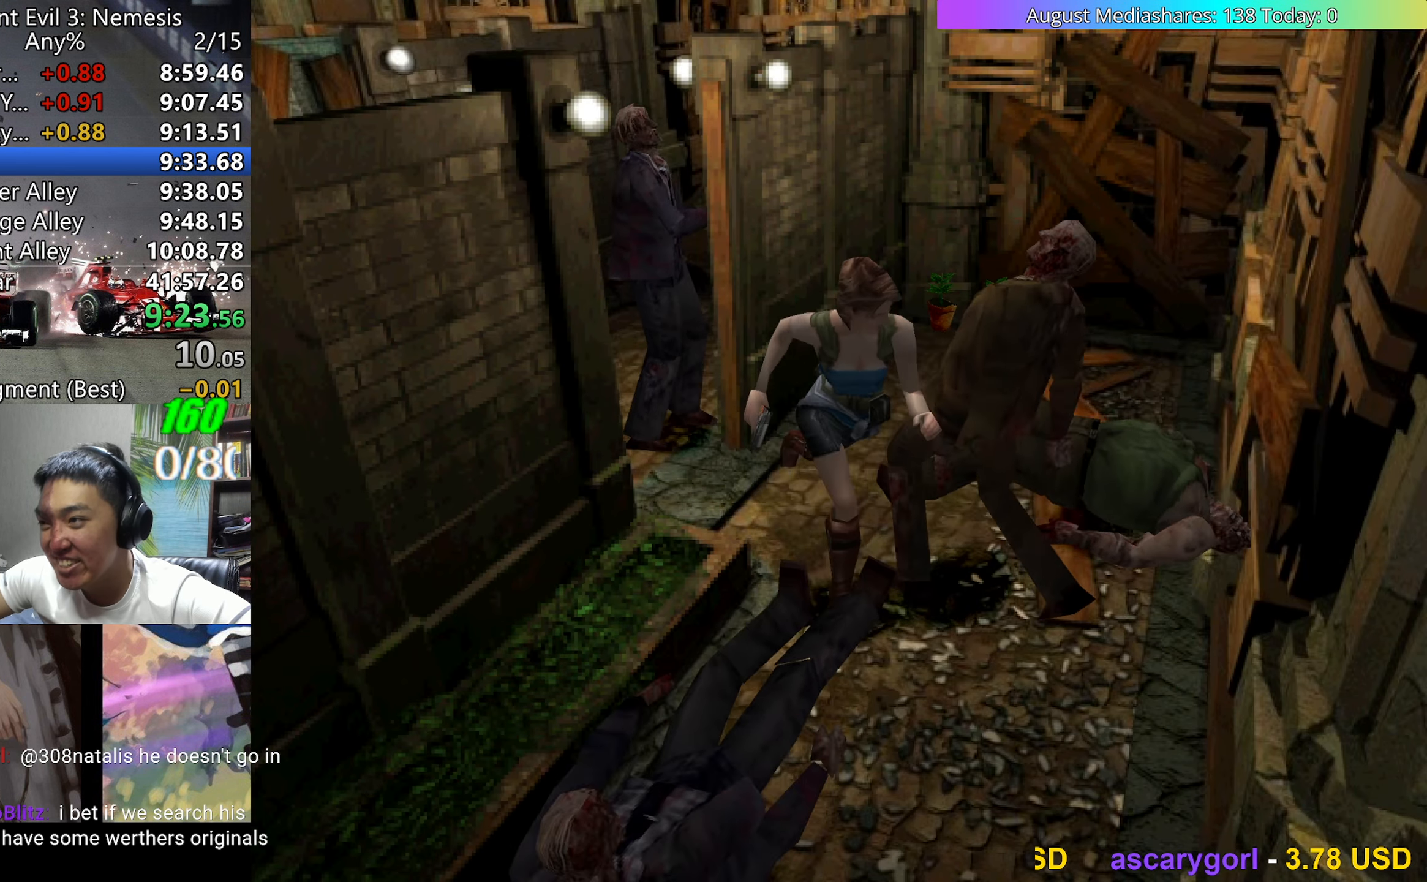
{"keys": ["right", "v"], "events": [[100, "x", "down"], [200, "x", "up"], [333, "right", "down"], [333, "v", "down"]]}
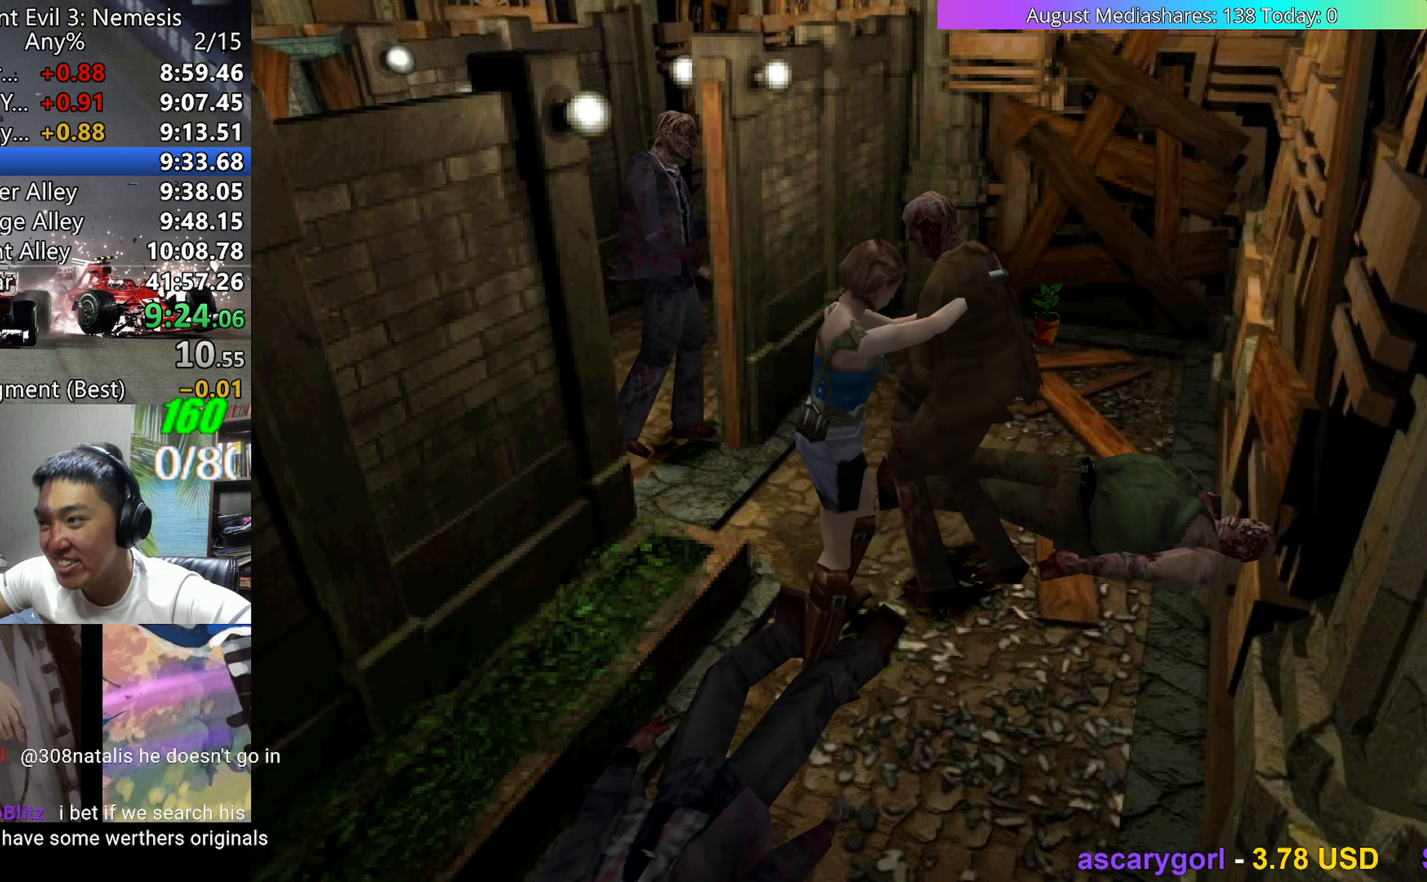
{"keys": ["right", "up", "v"], "events": [[483, "up", "down"]]}
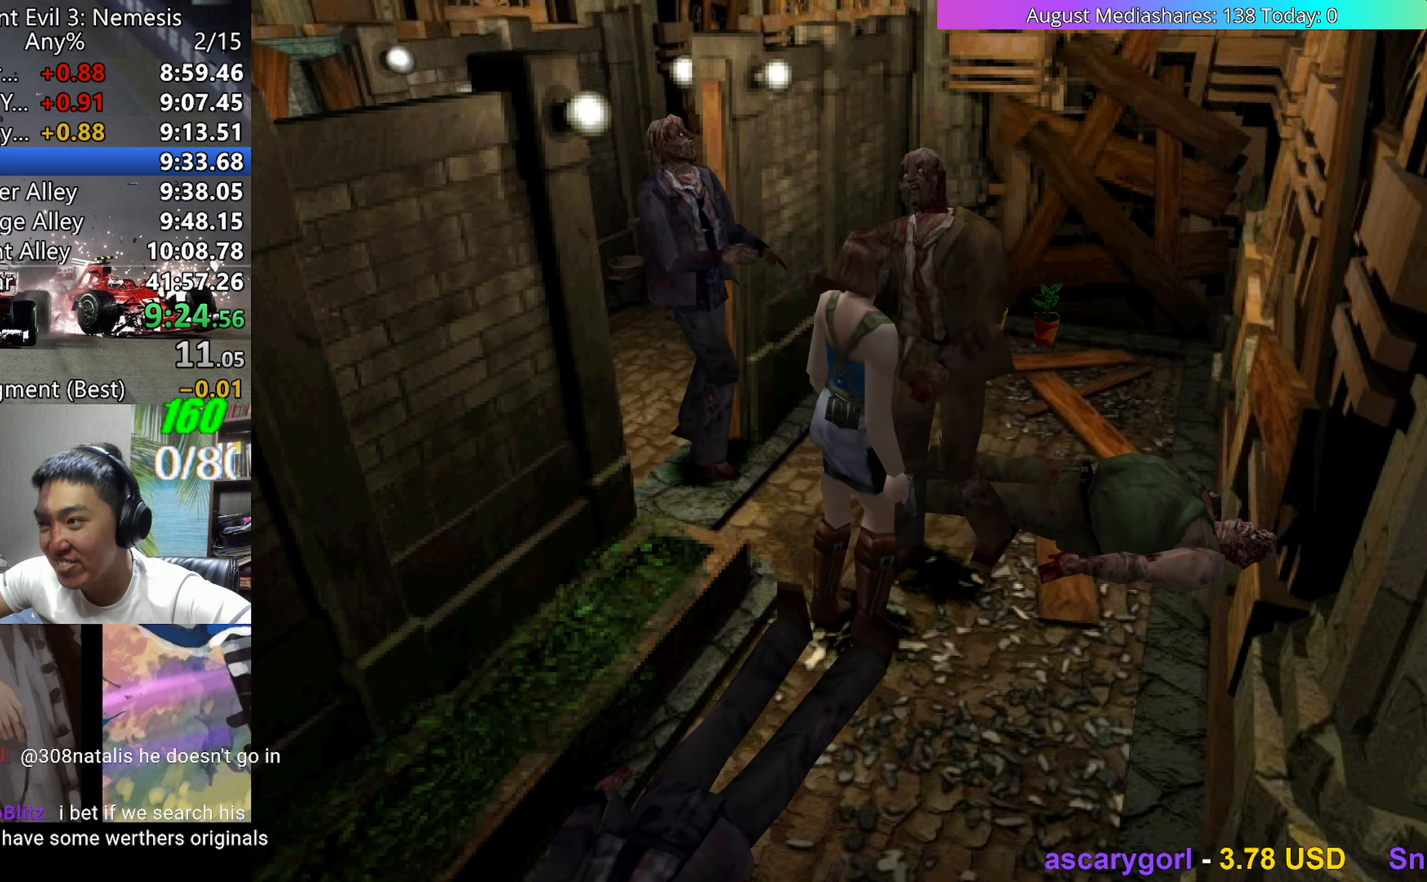
{"keys": ["left", "up", "v"], "events": [[317, "right", "up"], [317, "up", "up"], [317, "v", "up"], [367, "c", "down"], [417, "left", "down"], [417, "up", "down"], [417, "v", "down"], [467, "left", "up"], [467, "up", "up"], [500, "c", "up"], [500, "left", "down"], [500, "up", "down"]]}
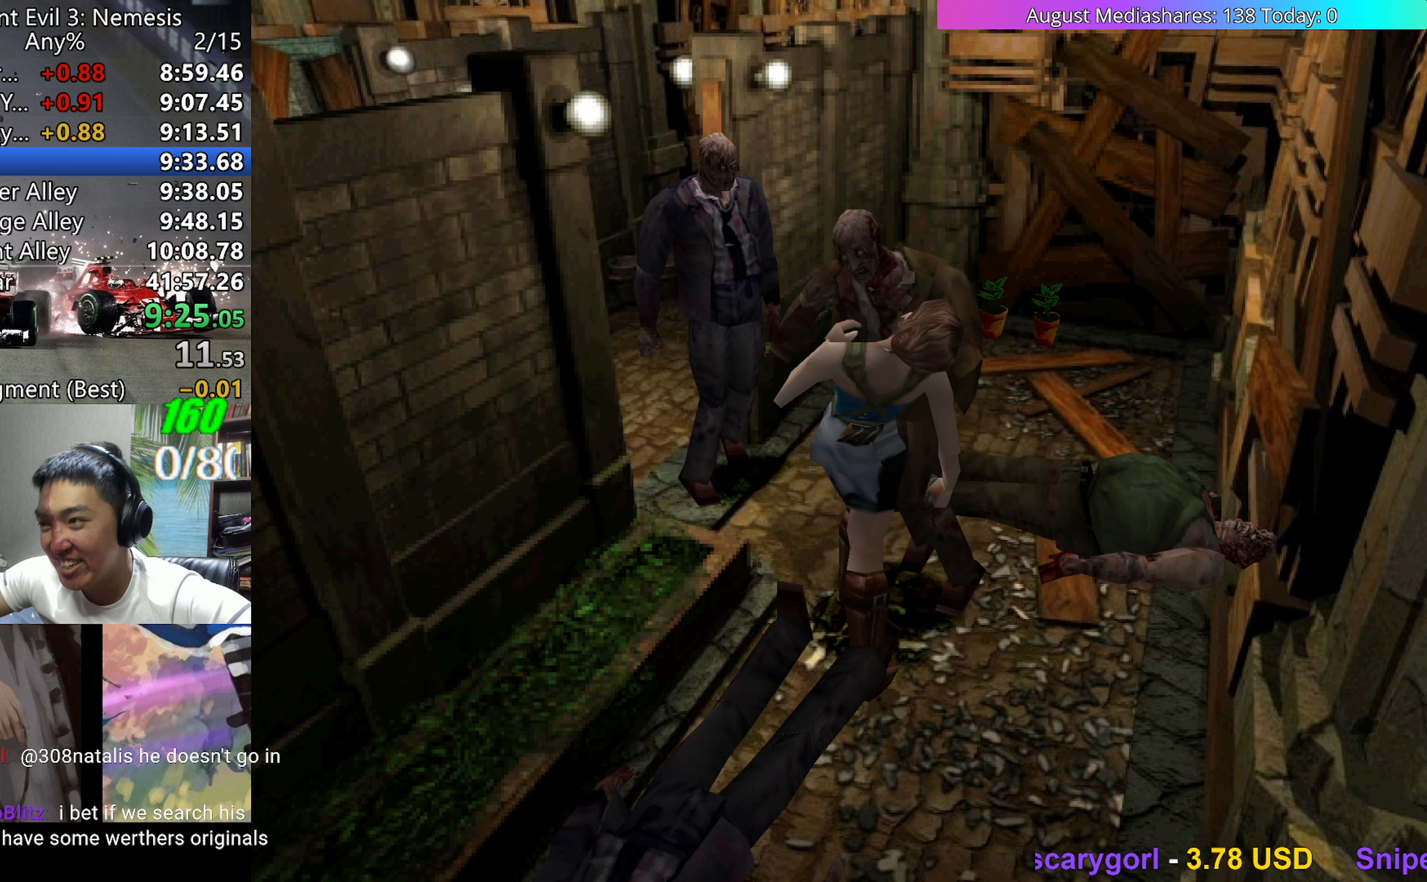
{"keys": ["c", "left", "up", "v"], "events": [[50, "left", "up"], [50, "up", "up"], [100, "c", "down"], [100, "left", "down"], [100, "up", "down"], [150, "c", "up"], [150, "v", "up"], [183, "left", "up"], [183, "up", "up"], [183, "v", "down"], [233, "c", "down"], [233, "left", "down"], [233, "up", "down"], [283, "c", "up"], [283, "left", "up"], [283, "up", "up"], [333, "c", "down"], [333, "left", "down"], [333, "up", "down"], [383, "v", "up"], [433, "c", "up"], [433, "left", "up"], [433, "up", "up"], [433, "v", "down"], [467, "c", "down"], [467, "left", "down"], [467, "up", "down"]]}
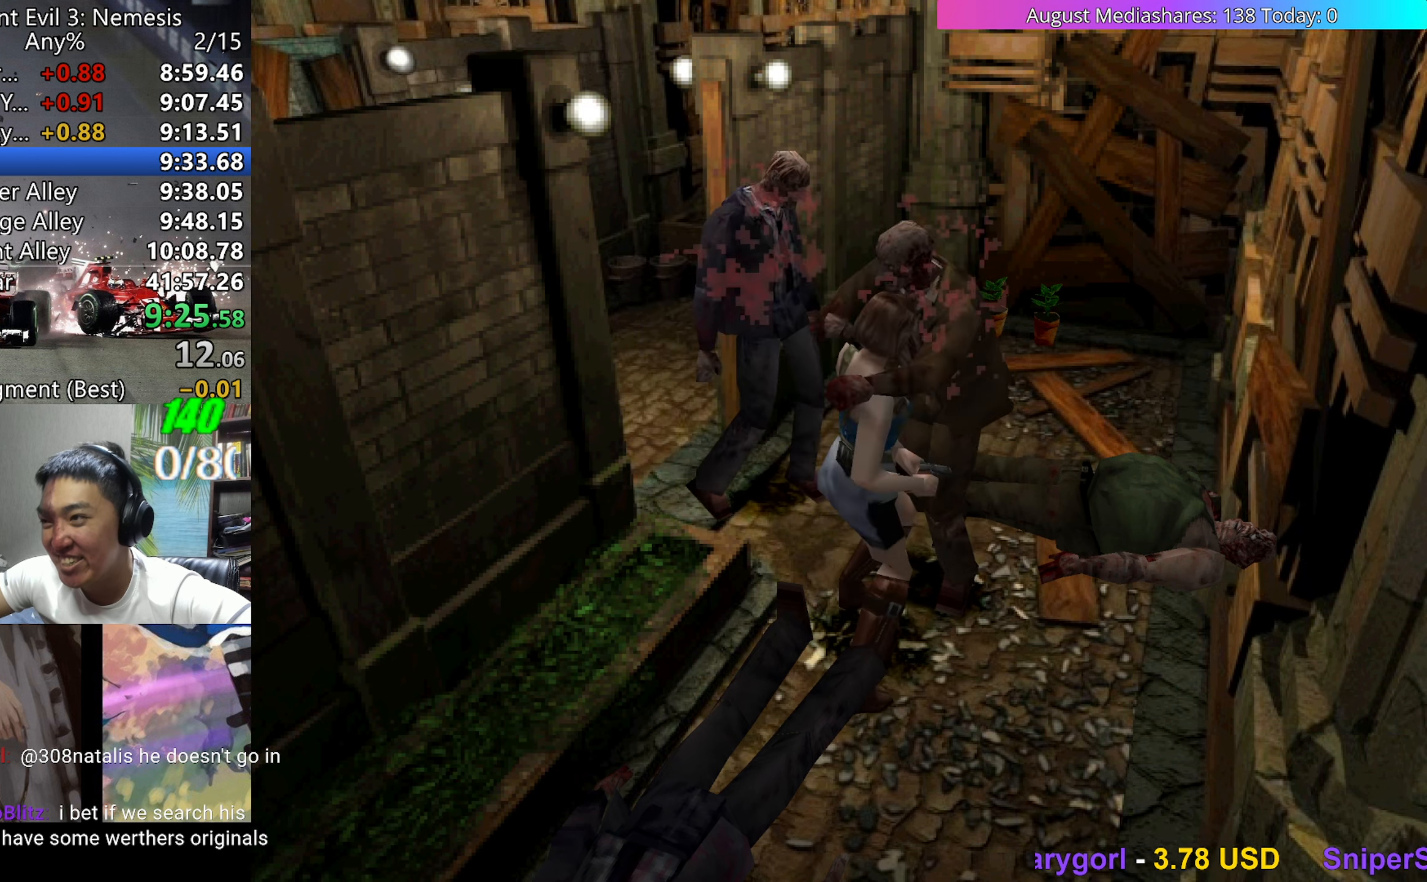
{"keys": [], "events": [[17, "up", "up"], [17, "v", "up"], [67, "c", "up"], [67, "v", "down"], [117, "c", "down"], [167, "c", "up"], [167, "left", "up"], [167, "v", "up"]]}
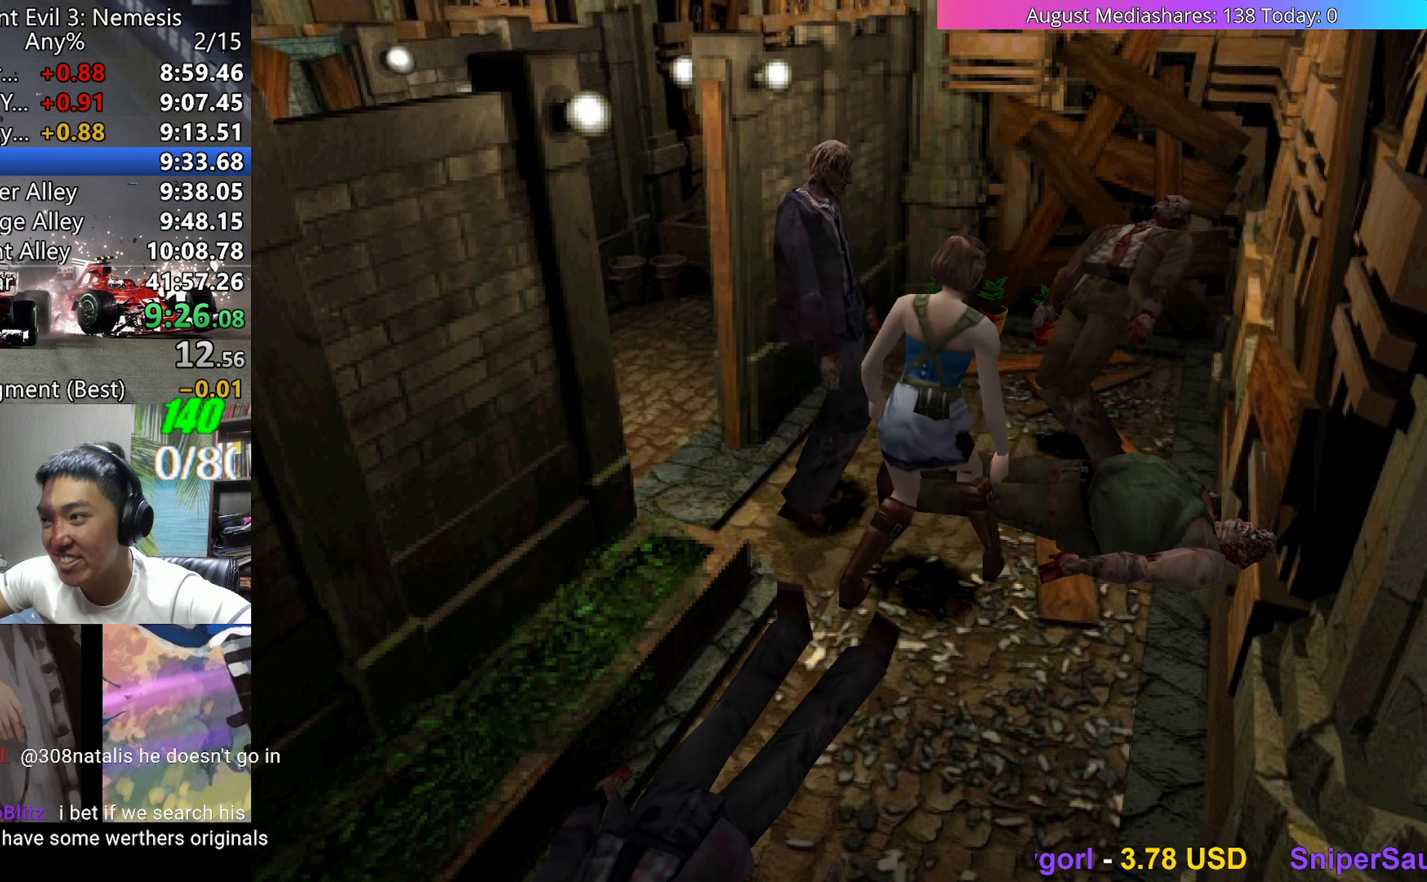
{"keys": ["left", "up", "v"], "events": [[83, "d", "down"], [183, "d", "up"], [183, "v", "down"], [233, "up", "down"], [317, "left", "down"]]}
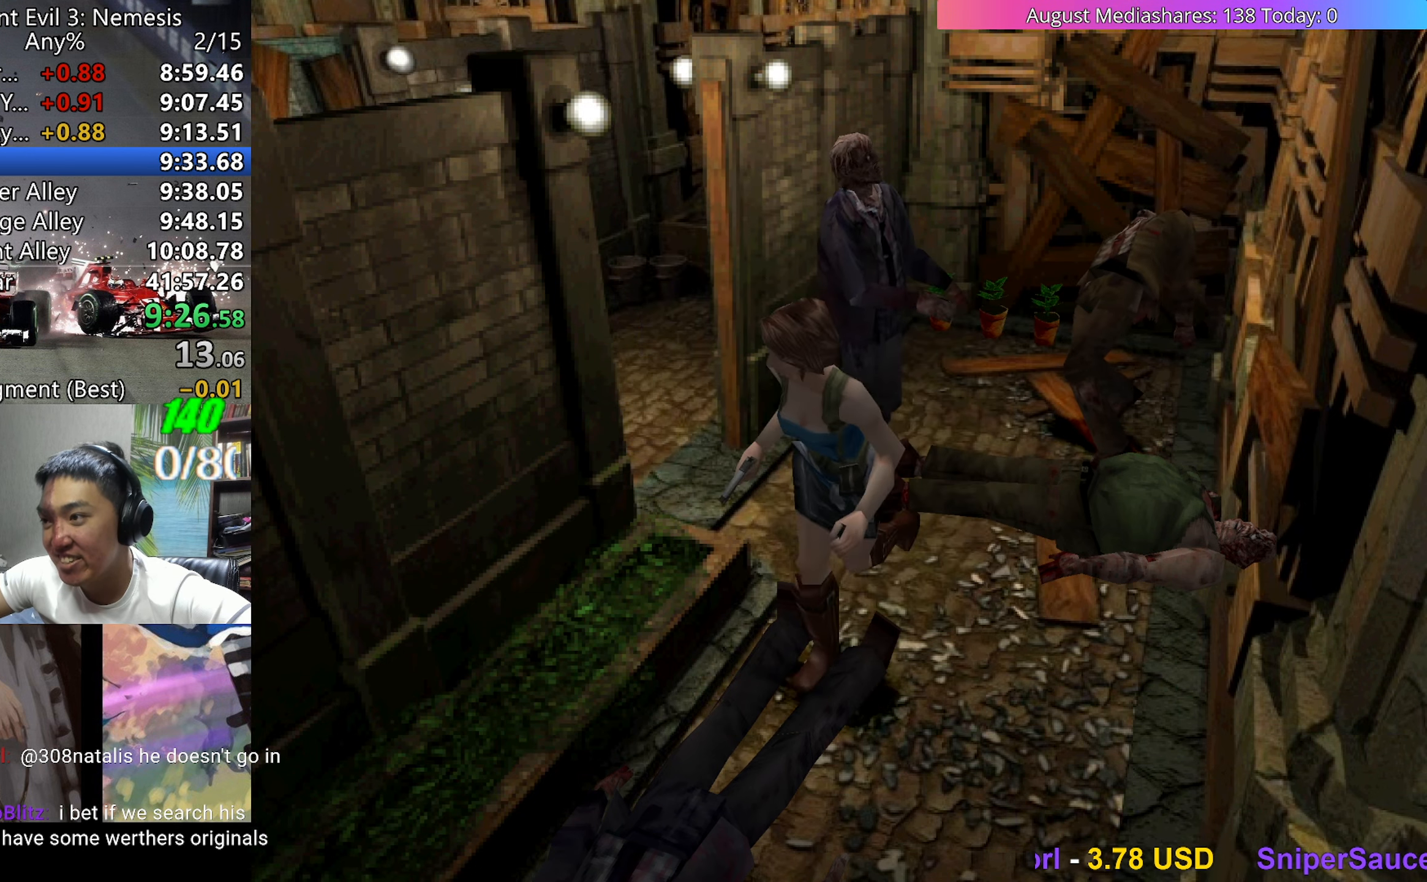
{"keys": ["left", "up", "v"], "events": [[150, "left", "up"], [233, "right", "down"], [483, "left", "down"], [483, "right", "up"]]}
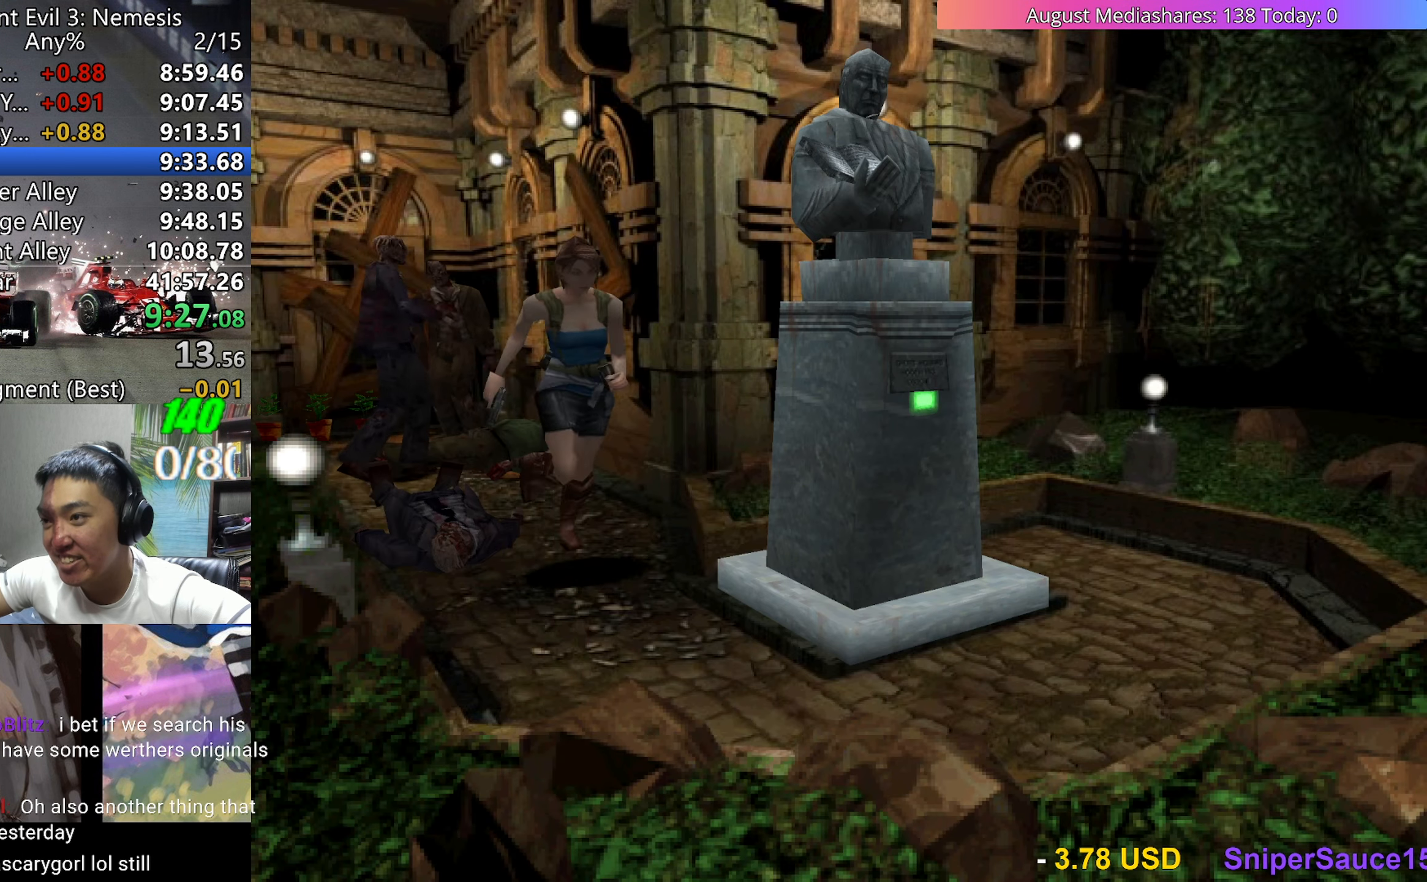
{"keys": ["left", "up", "v"], "events": []}
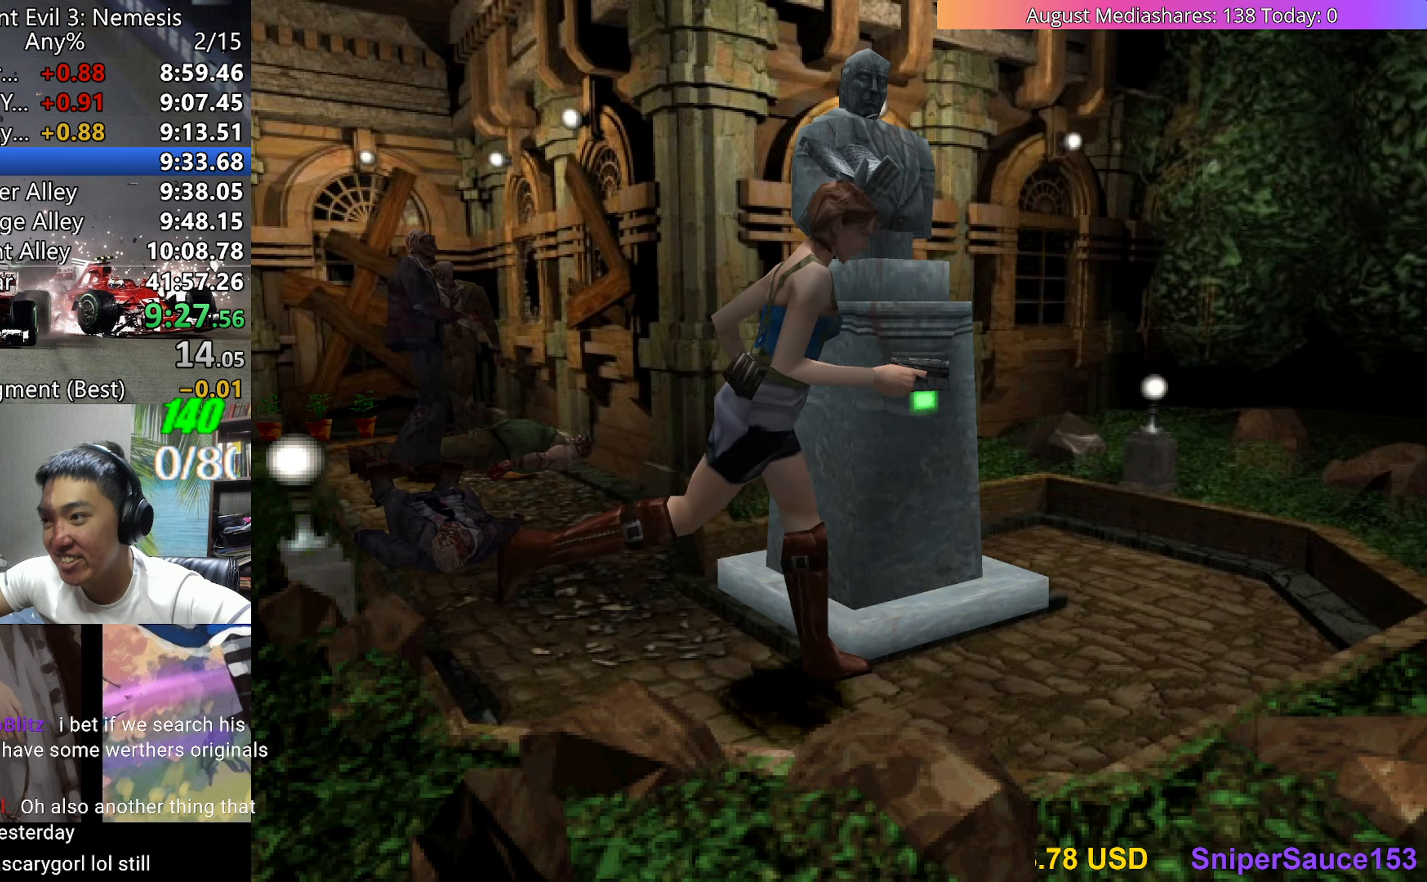
{"keys": ["left", "up", "v"], "events": [[83, "up", "up"], [417, "c", "down"], [417, "up", "down"], [500, "c", "up"]]}
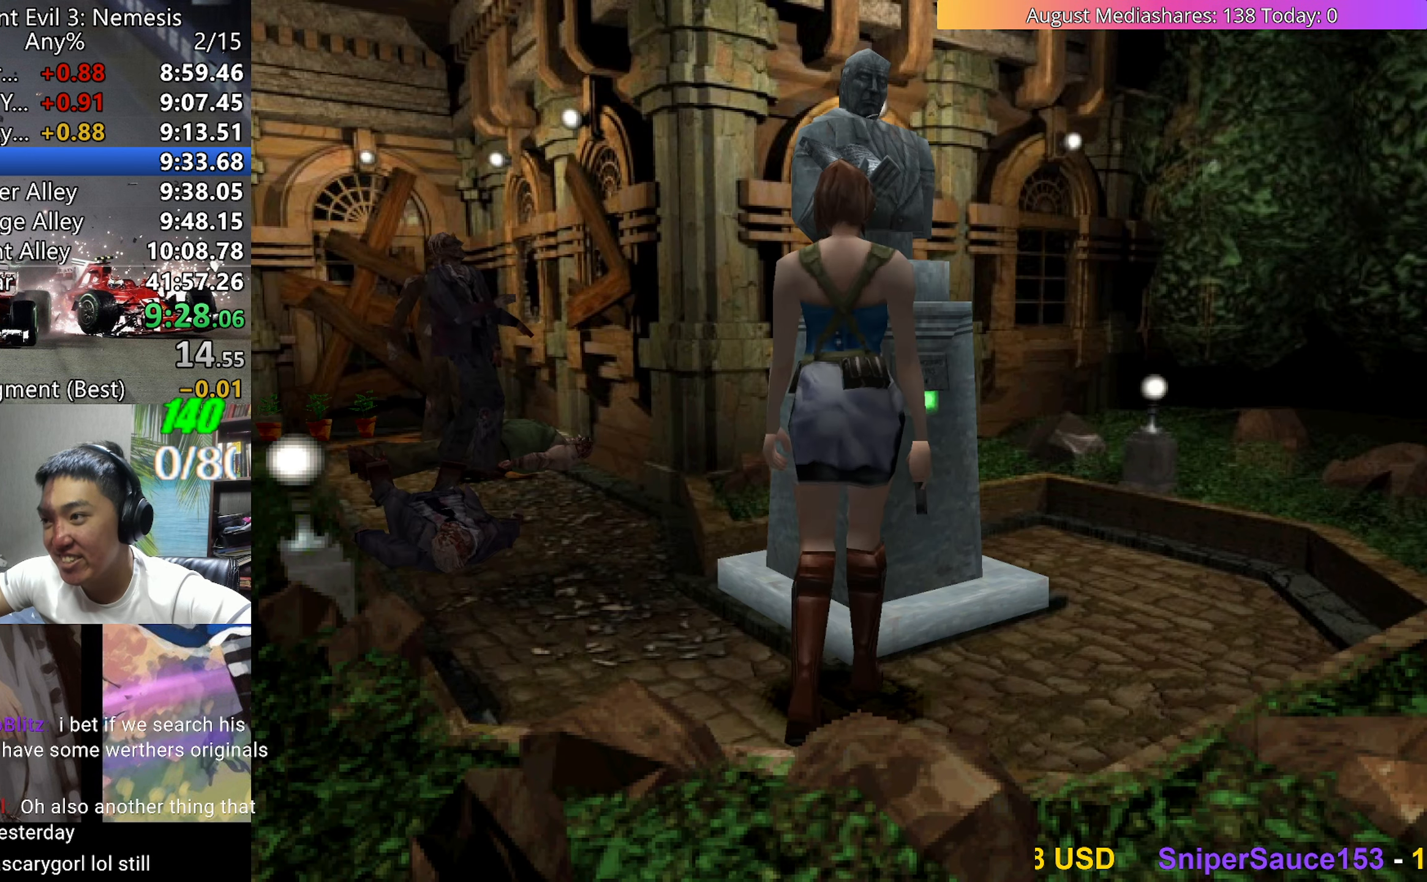
{"keys": ["v"], "events": [[50, "c", "down"], [150, "c", "up"], [150, "up", "up"], [200, "c", "down"], [283, "c", "up"], [333, "c", "down"], [383, "left", "up"], [433, "c", "up"]]}
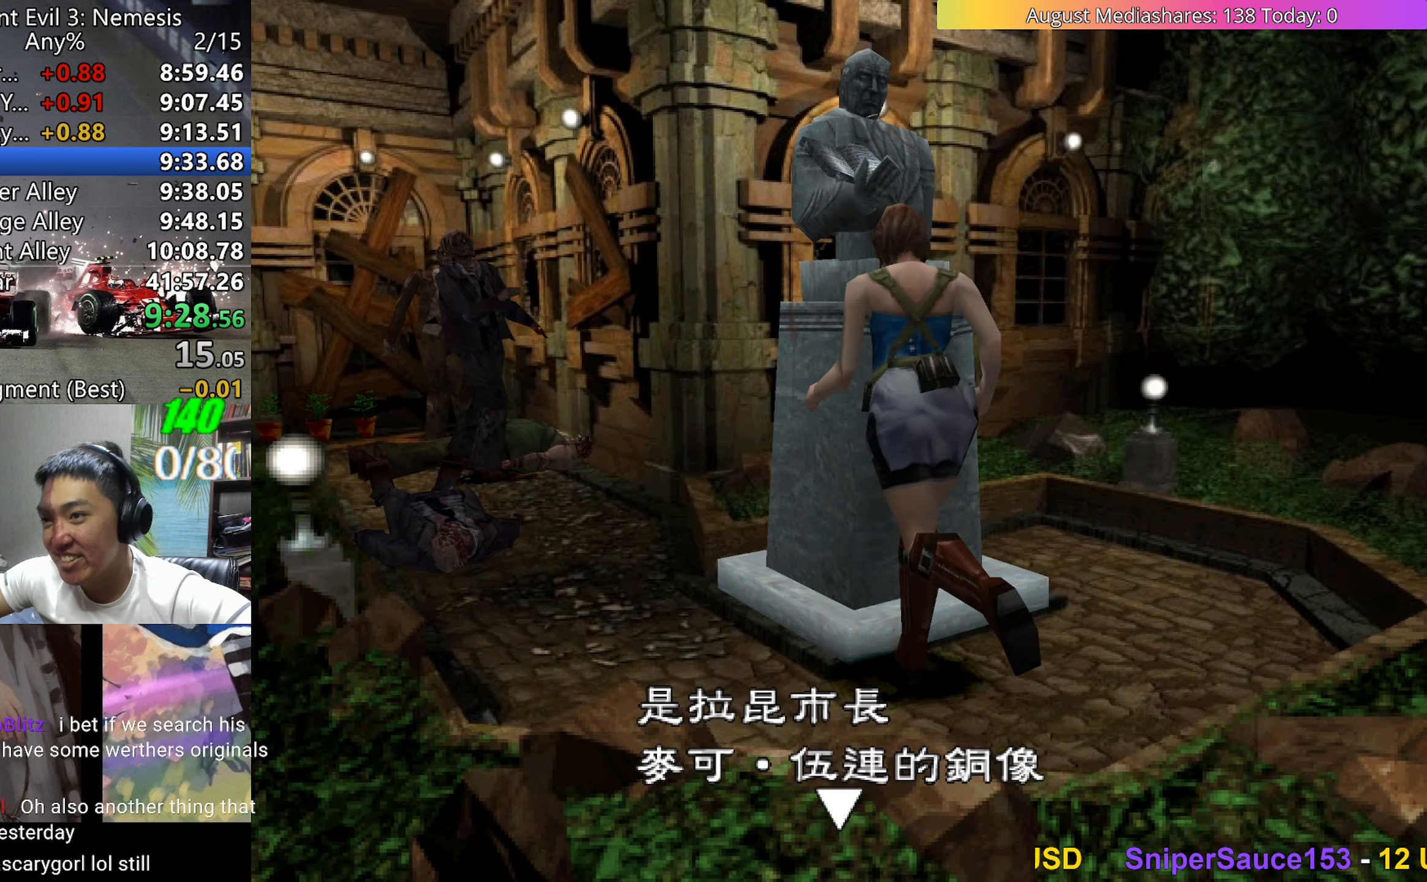
{"keys": ["v"], "events": [[17, "c", "down"], [67, "c", "up"], [117, "c", "down"], [217, "c", "up"], [250, "c", "down"], [300, "0", "down"], [300, "c", "up"], [400, "c", "down"], [433, "0", "up"], [483, "c", "up"]]}